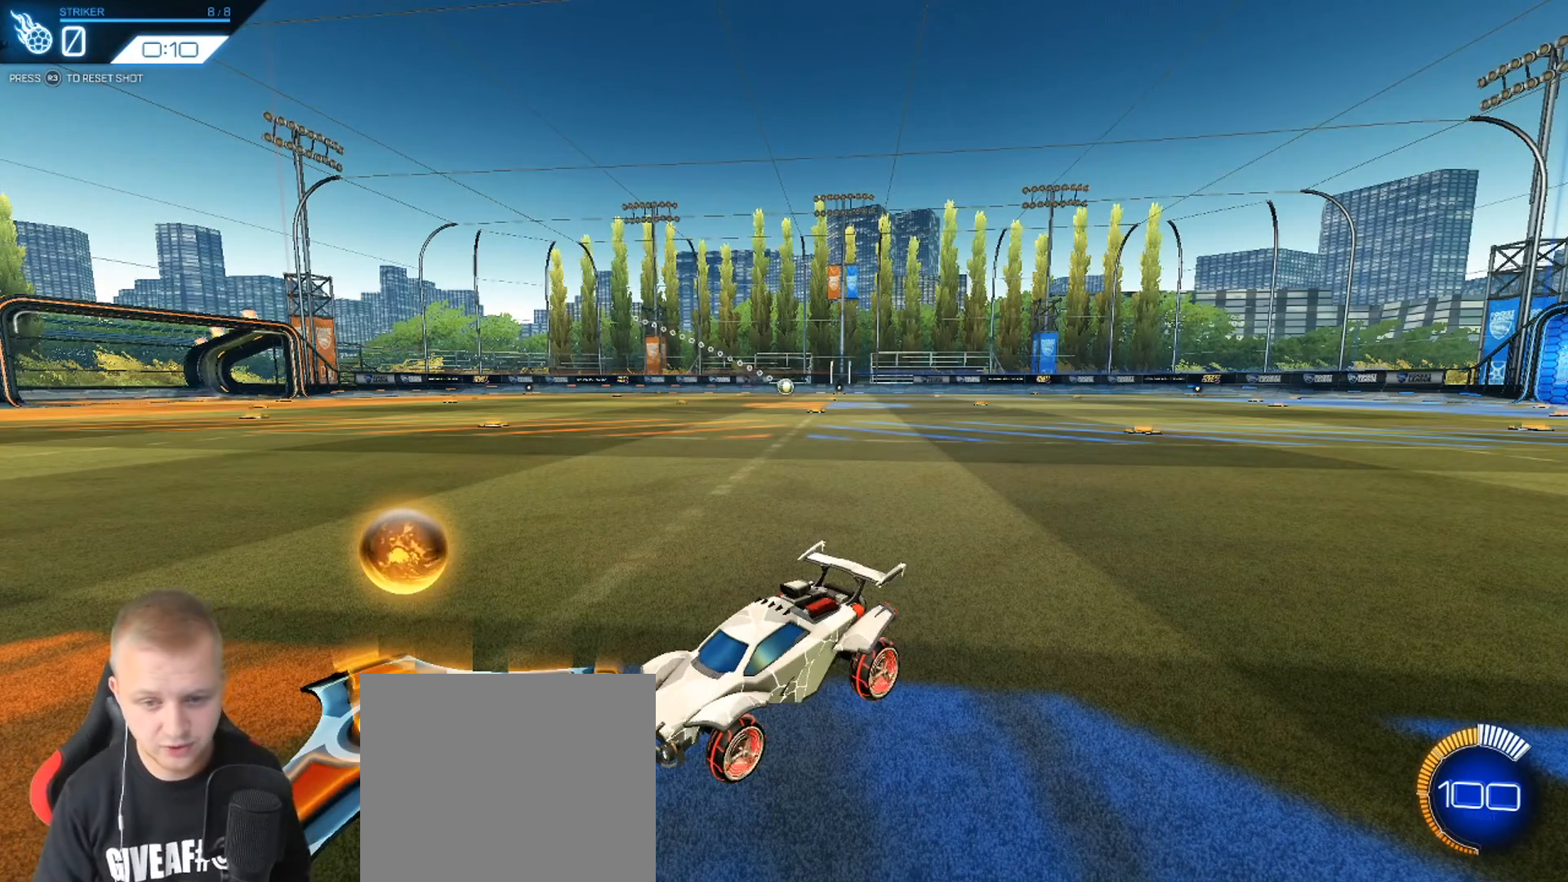
Gameplay with a controller (PlayStation layout); each line is a JSON object with the inputs held at the frame after it. "events" lists button and stick changes between this image and that frame as [ms after this image, input, new state], when the widget could be followed in between. Not read: R1 SELECT right_stick.
{"buttons": ["R2"], "left_stick": "center", "events": [[500, "R2", "down"]]}
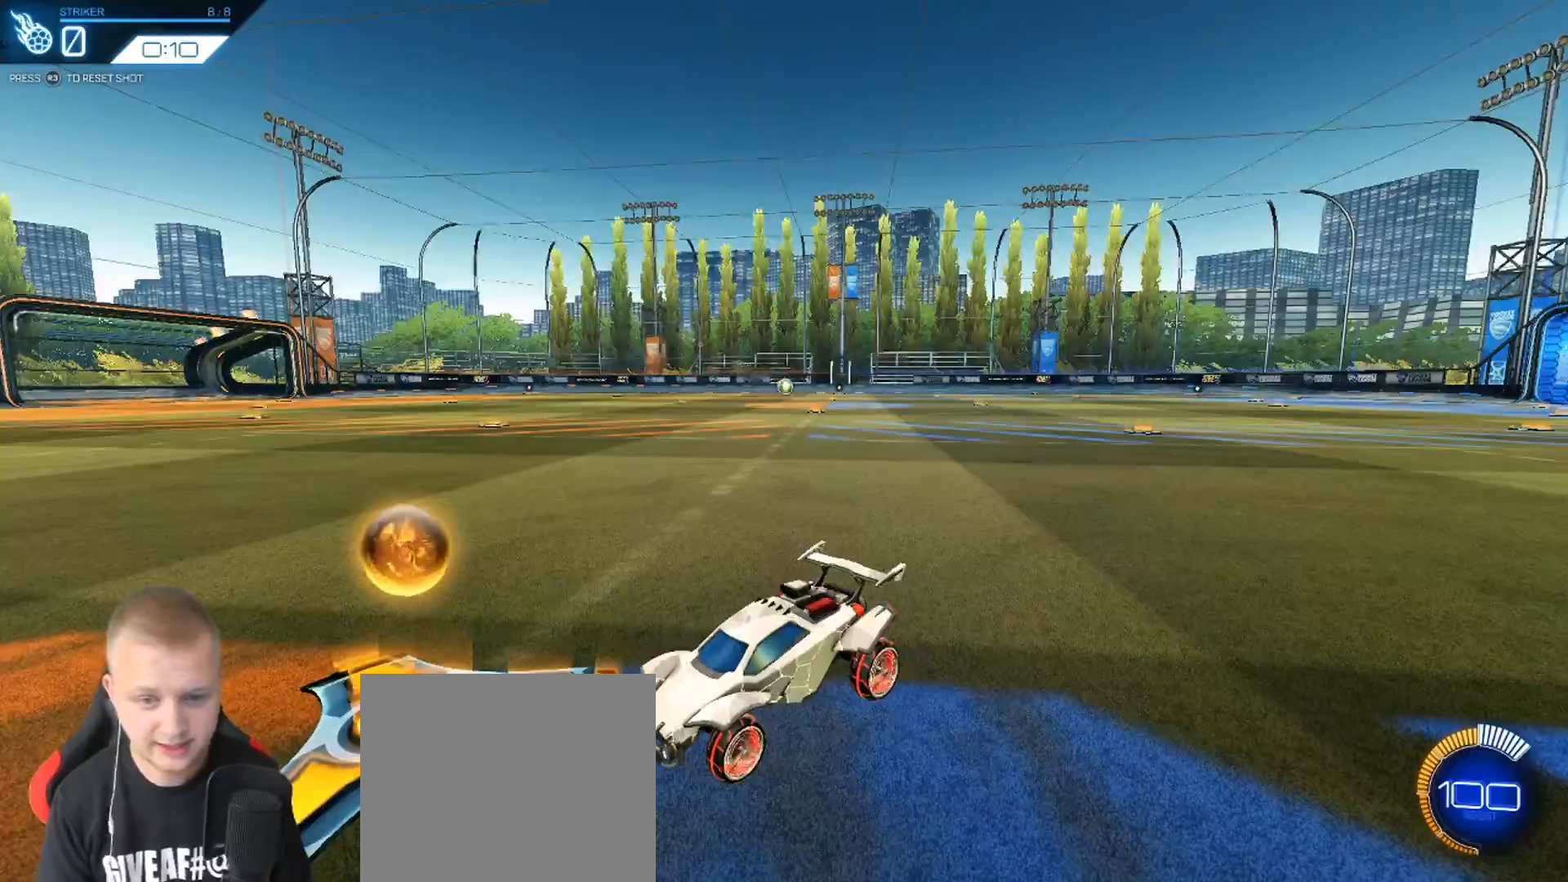
{"buttons": ["R2"], "left_stick": "right", "events": [[117, "left_stick", "right"], [384, "L1", "down"], [484, "L1", "up"]]}
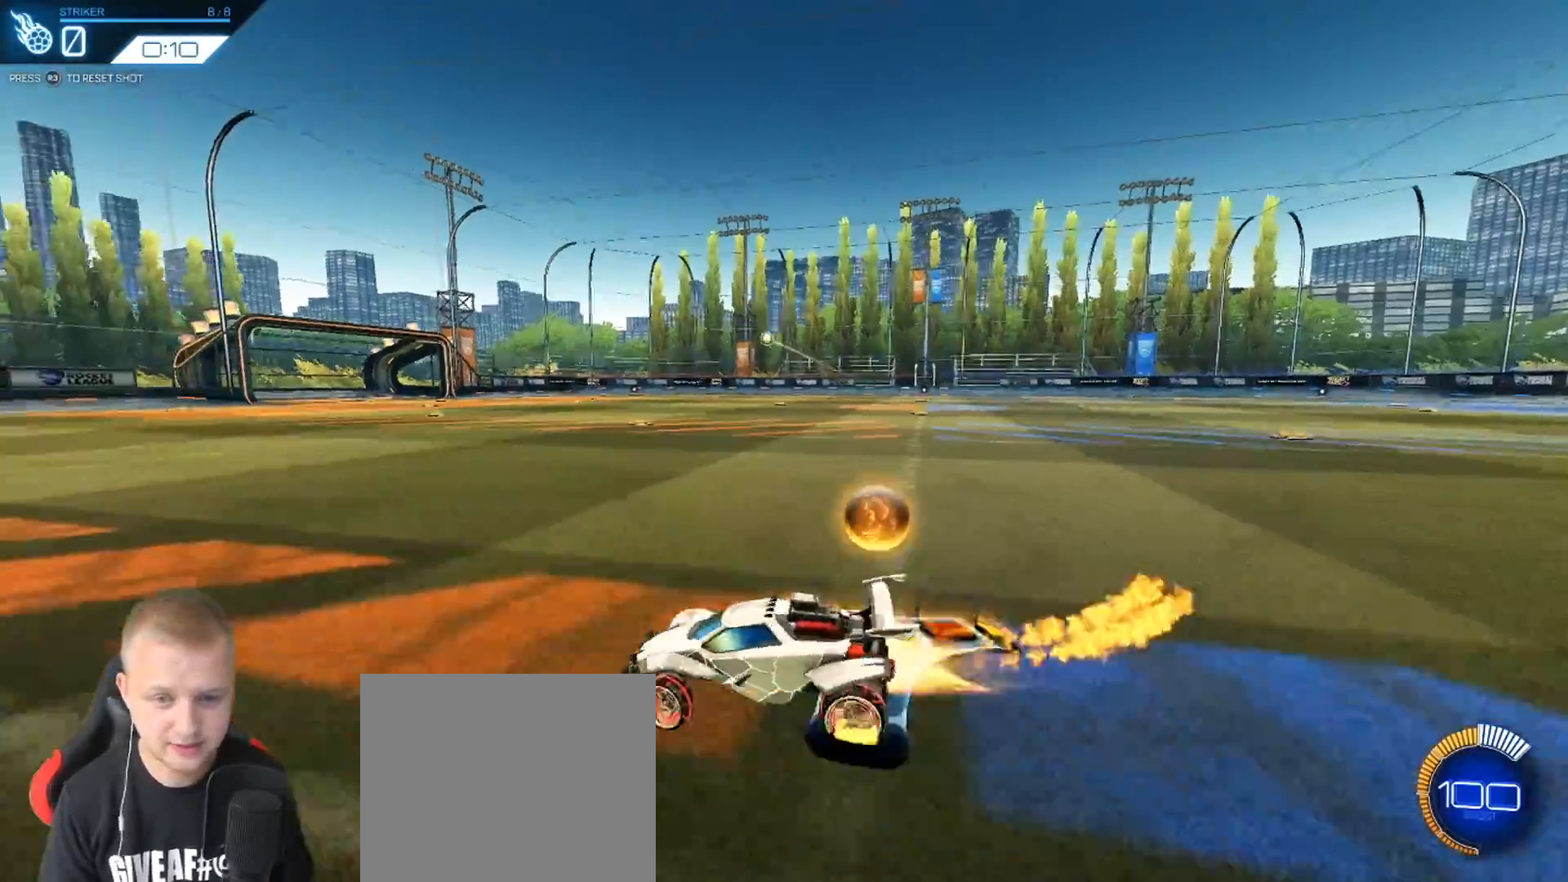
{"buttons": ["CROSS", "R2"], "left_stick": "down", "events": [[300, "CROSS", "down"], [367, "left_stick", "down"]]}
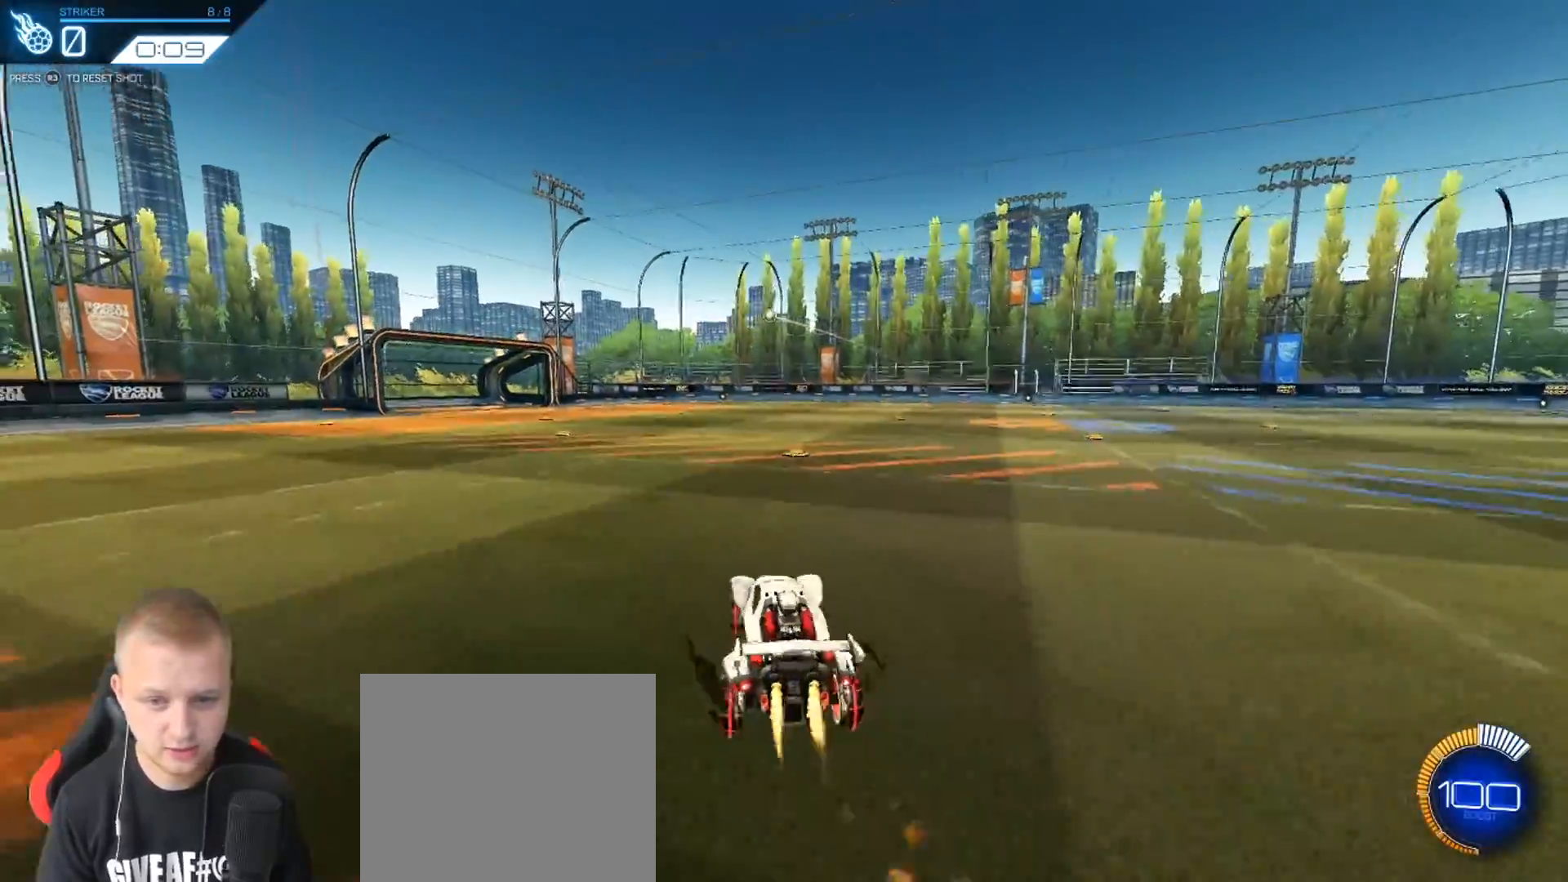
{"buttons": ["R2"], "left_stick": "up-left", "events": [[17, "CROSS", "up"], [50, "left_stick", "center"], [67, "CROSS", "down"], [117, "left_stick", "down"], [167, "CROSS", "up"], [284, "left_stick", "up-left"]]}
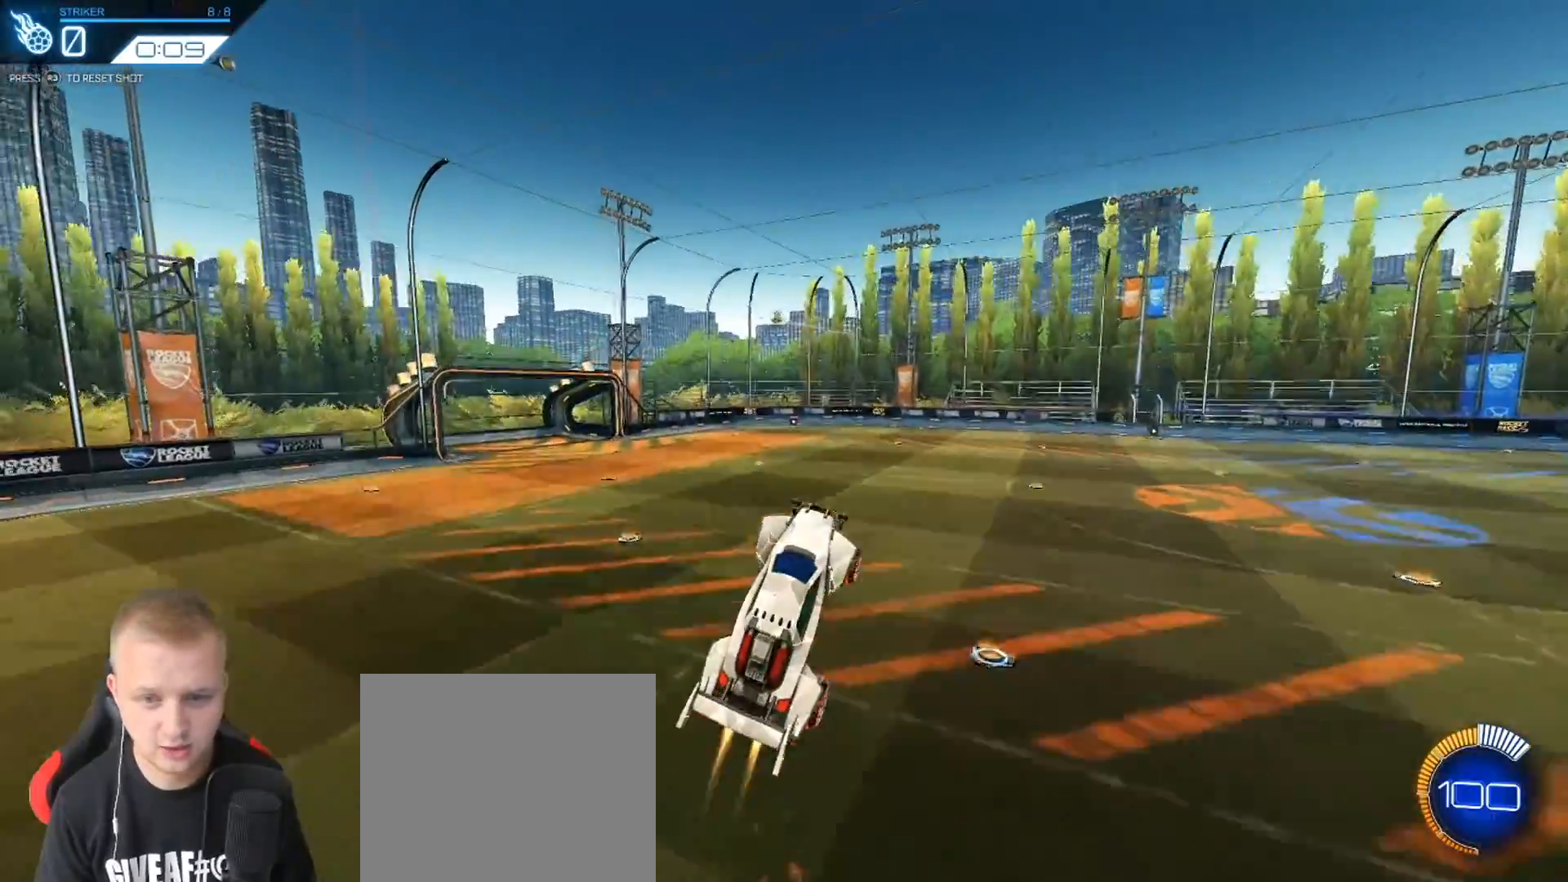
{"buttons": [], "left_stick": "left", "events": [[67, "left_stick", "center"], [200, "left_stick", "up-left"], [233, "R2", "up"], [300, "left_stick", "left"]]}
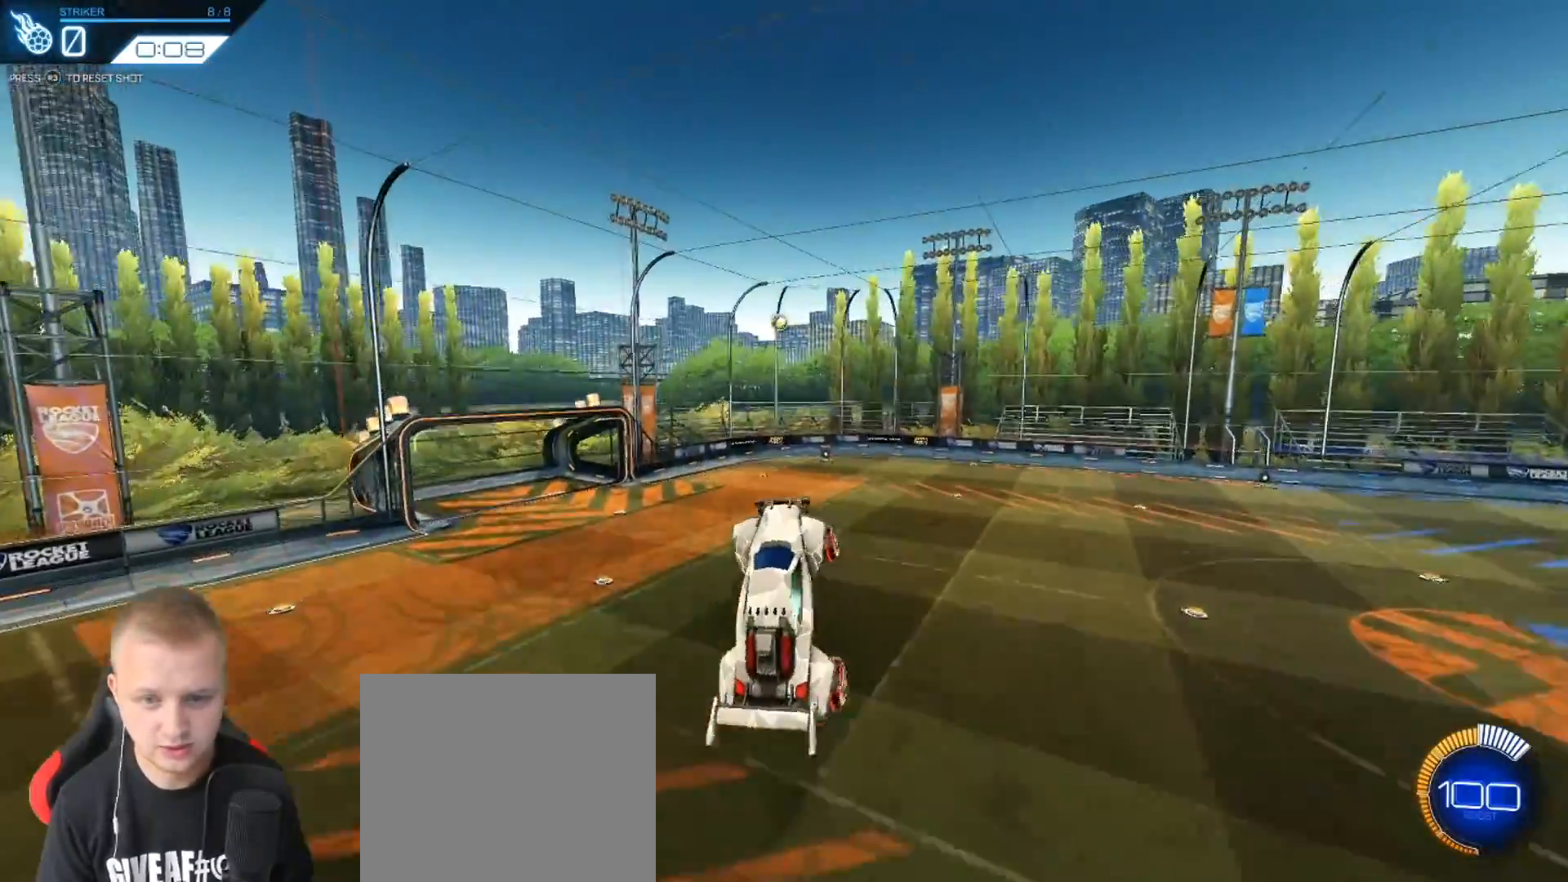
{"buttons": ["R2"], "left_stick": "center", "events": [[150, "left_stick", "center"], [184, "R2", "down"], [234, "left_stick", "right"], [467, "left_stick", "center"]]}
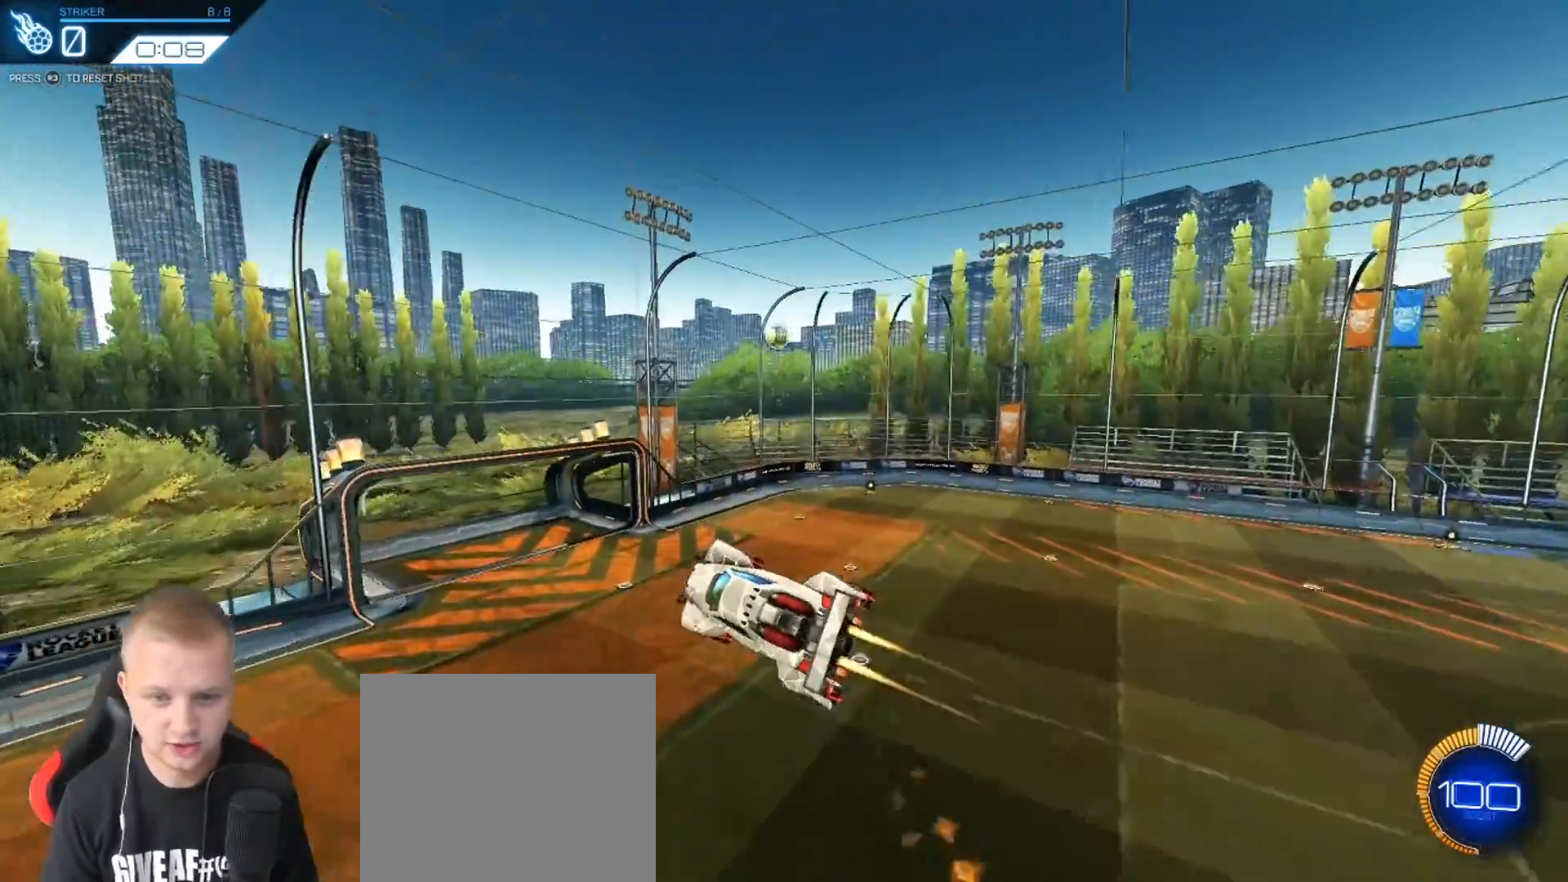
{"buttons": ["R2"], "left_stick": "up-left", "events": [[117, "left_stick", "down-right"], [200, "R2", "up"], [233, "left_stick", "center"], [300, "R2", "down"], [300, "left_stick", "up-left"]]}
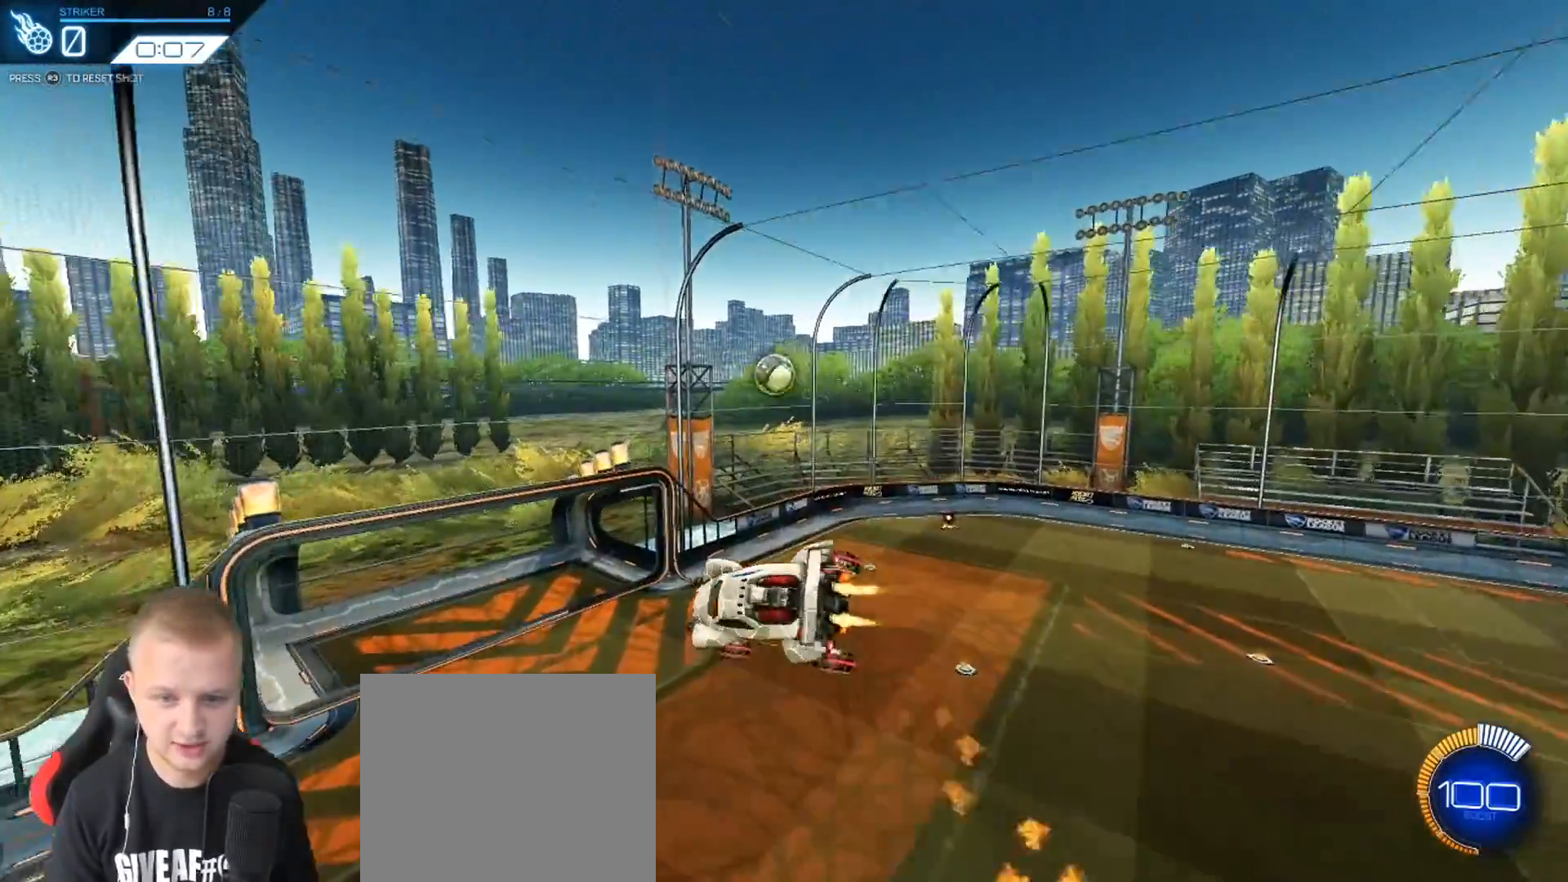
{"buttons": ["L1", "R2"], "left_stick": "left", "events": [[50, "left_stick", "center"], [150, "left_stick", "up-left"], [184, "L1", "down"], [284, "left_stick", "left"]]}
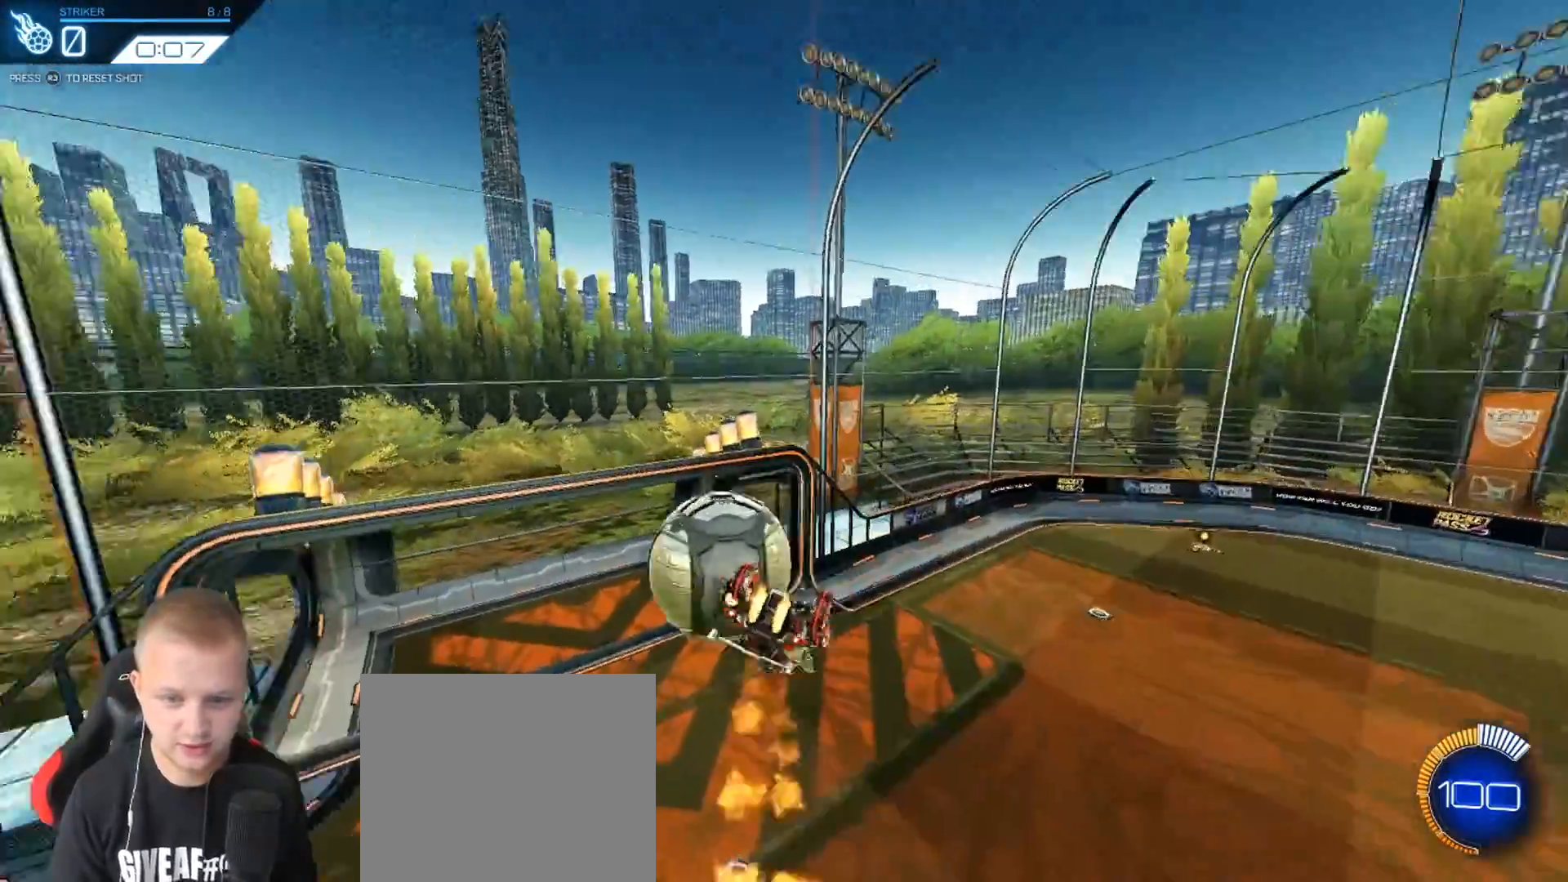
{"buttons": [], "left_stick": "center", "events": [[150, "R2", "up"], [367, "L1", "up"], [417, "left_stick", "center"]]}
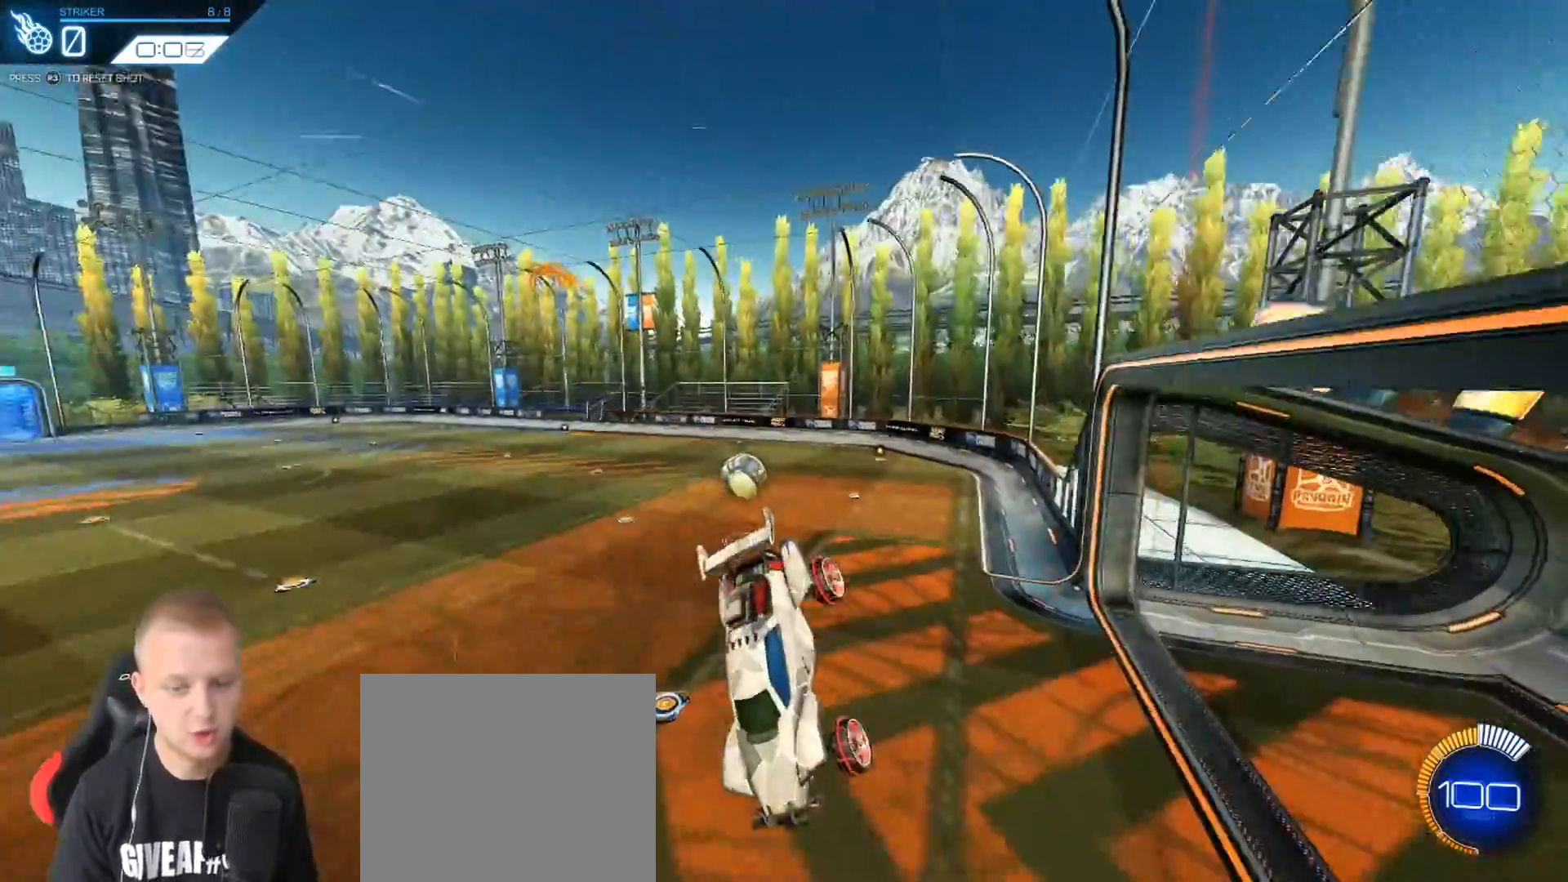
{"buttons": ["R2"], "left_stick": "right", "events": [[84, "R3", "down"], [167, "R3", "up"], [351, "R2", "down"], [451, "left_stick", "right"]]}
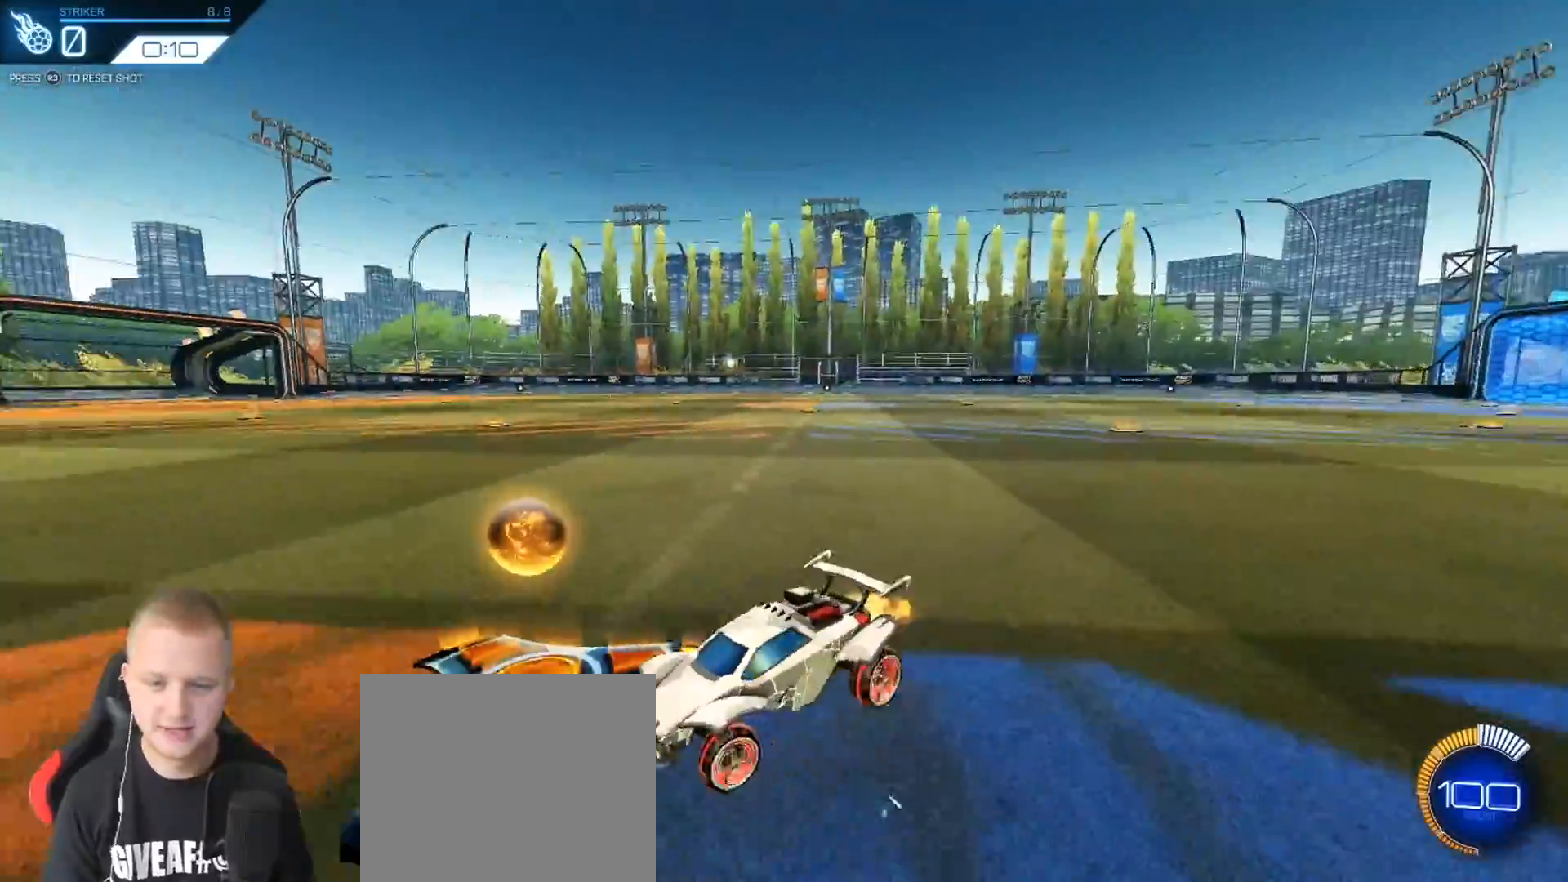
{"buttons": ["R2"], "left_stick": "right", "events": [[167, "L1", "down"], [250, "L1", "up"]]}
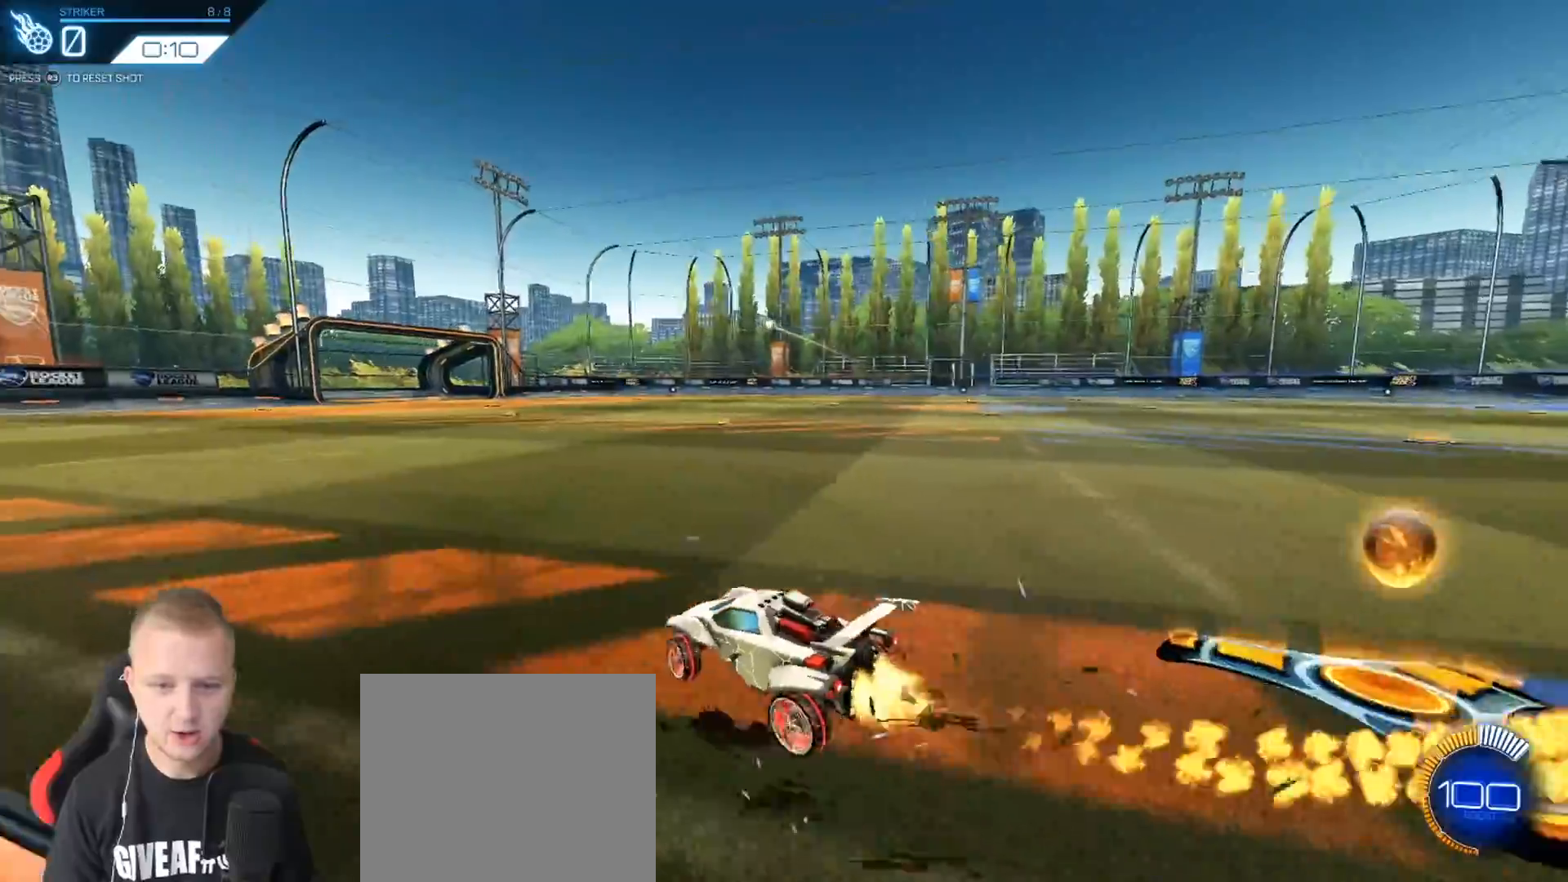
{"buttons": ["R2"], "left_stick": "down", "events": [[117, "left_stick", "down"], [167, "CROSS", "down"], [334, "left_stick", "center"], [351, "CROSS", "up"], [384, "CROSS", "down"], [434, "left_stick", "down"], [484, "CROSS", "up"]]}
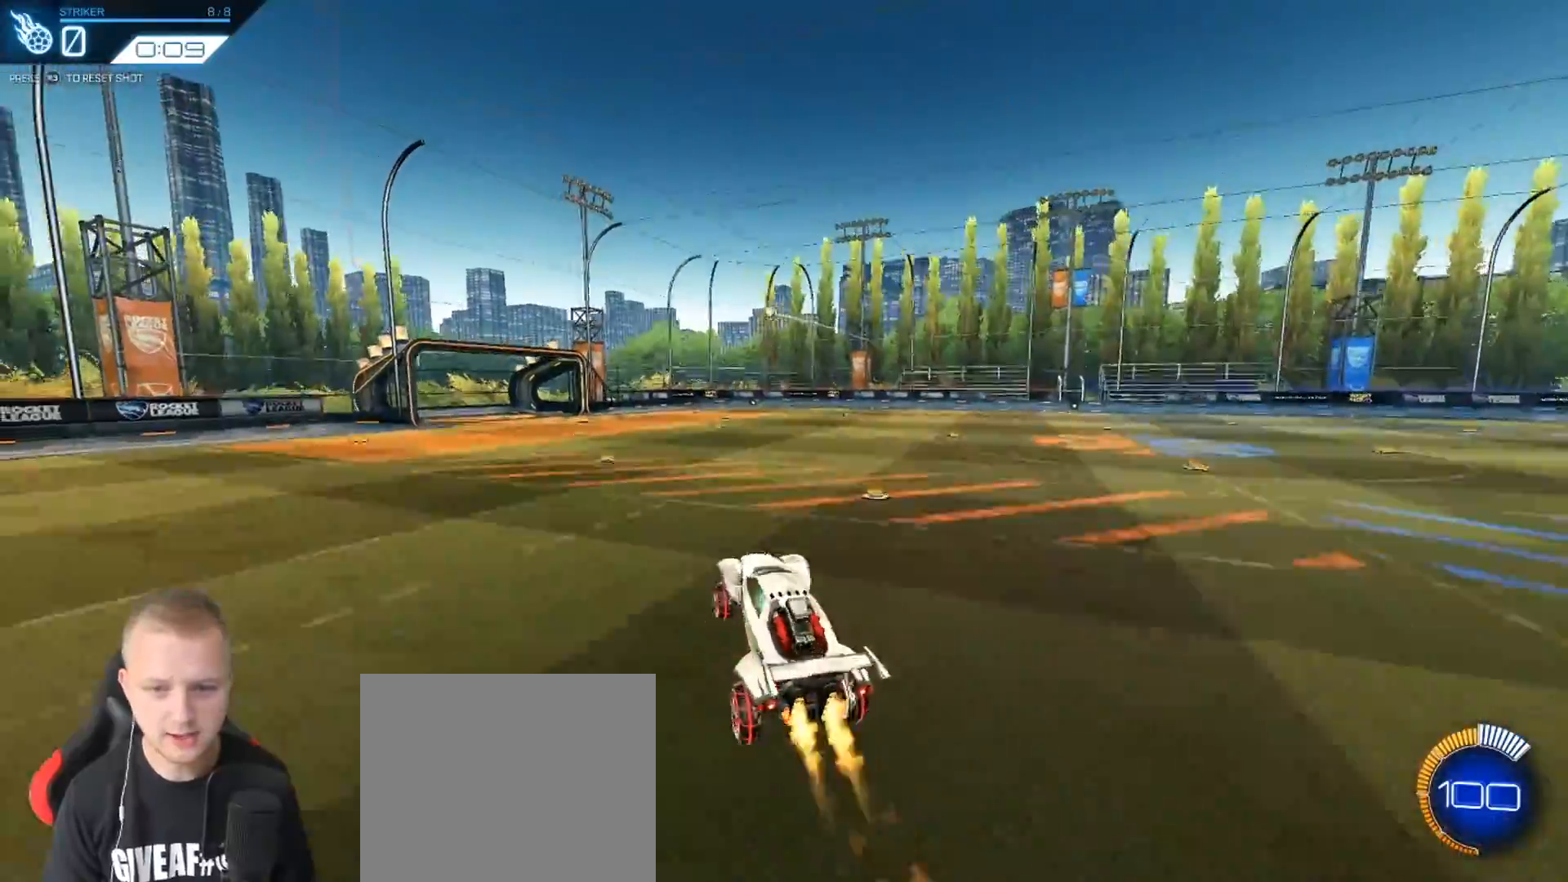
{"buttons": ["R2"], "left_stick": "up-right", "events": [[117, "left_stick", "center"], [467, "left_stick", "up-right"]]}
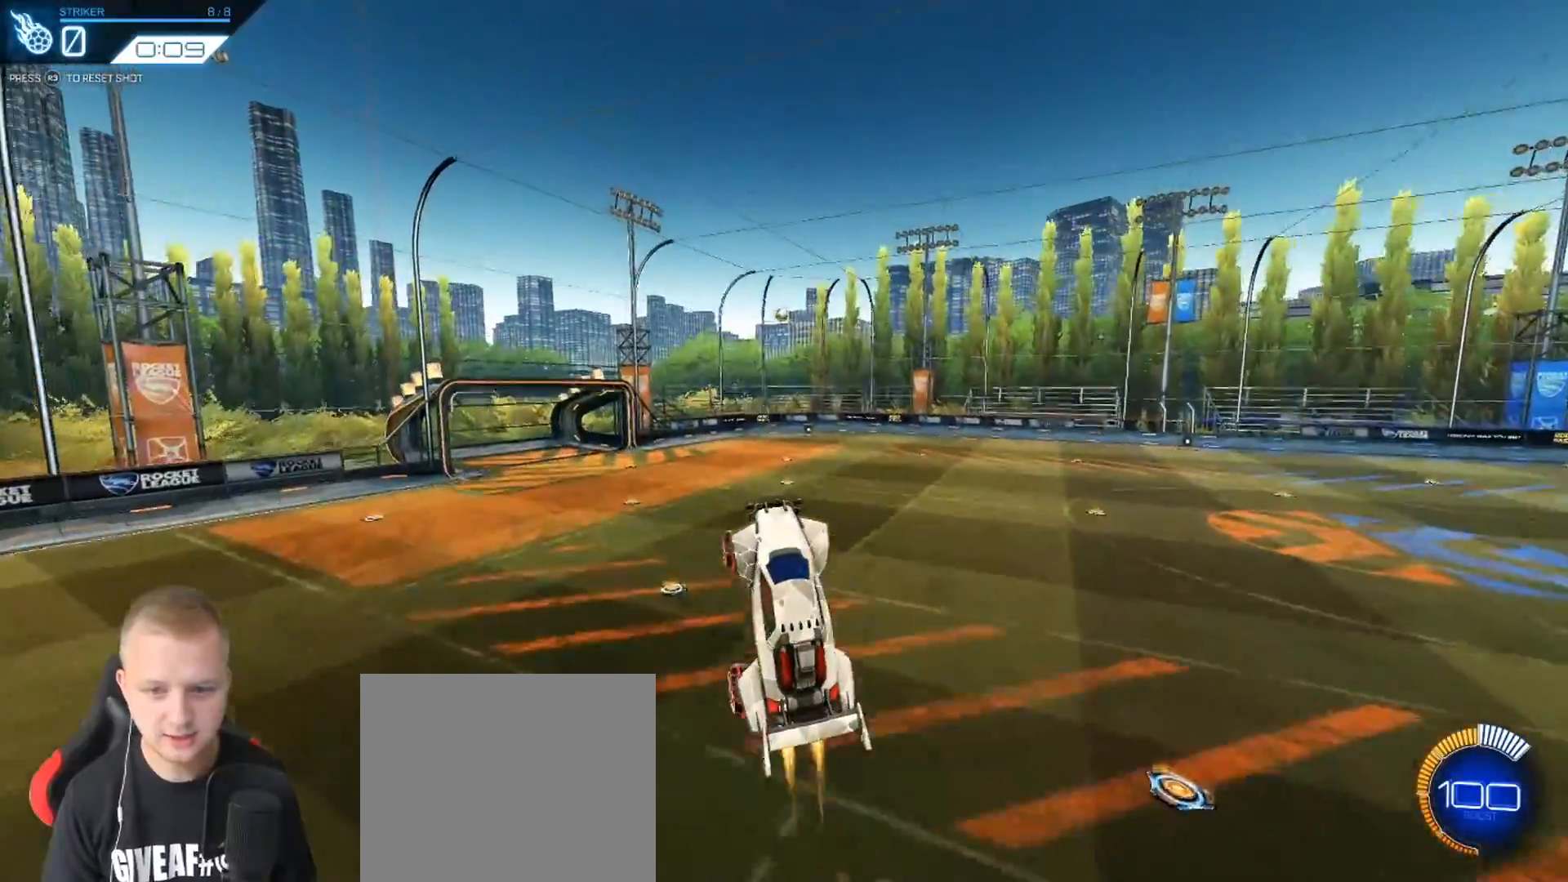
{"buttons": [], "left_stick": "up-left", "events": [[84, "left_stick", "center"], [100, "R2", "up"], [217, "left_stick", "down-right"], [351, "left_stick", "up-right"], [384, "R2", "down"], [451, "left_stick", "up-left"], [484, "R2", "up"]]}
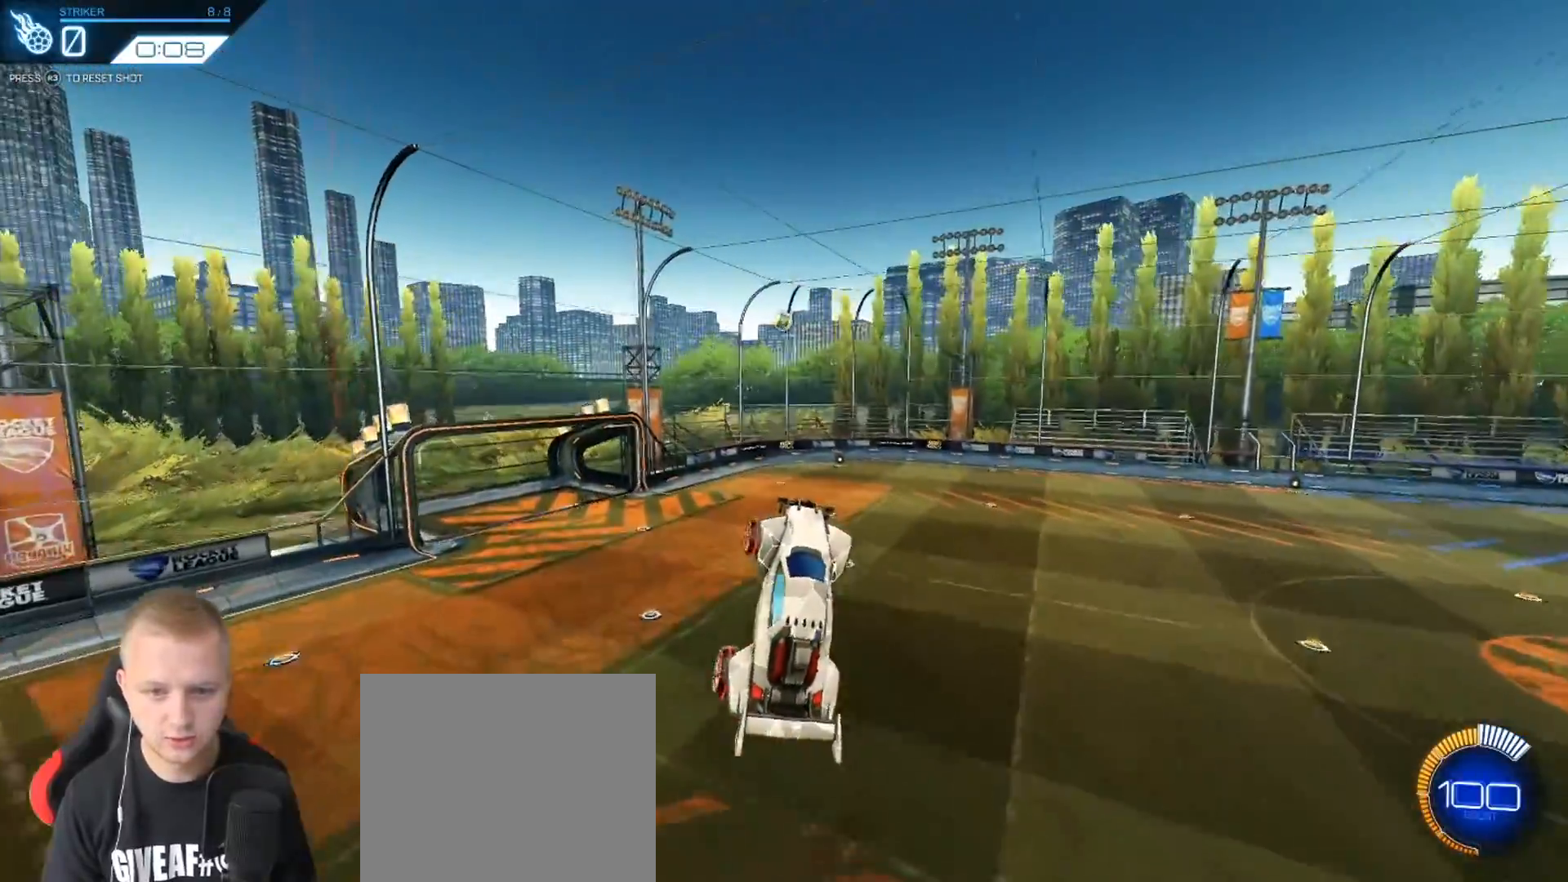
{"buttons": [], "left_stick": "center", "events": [[117, "left_stick", "center"], [300, "left_stick", "up"], [484, "left_stick", "center"]]}
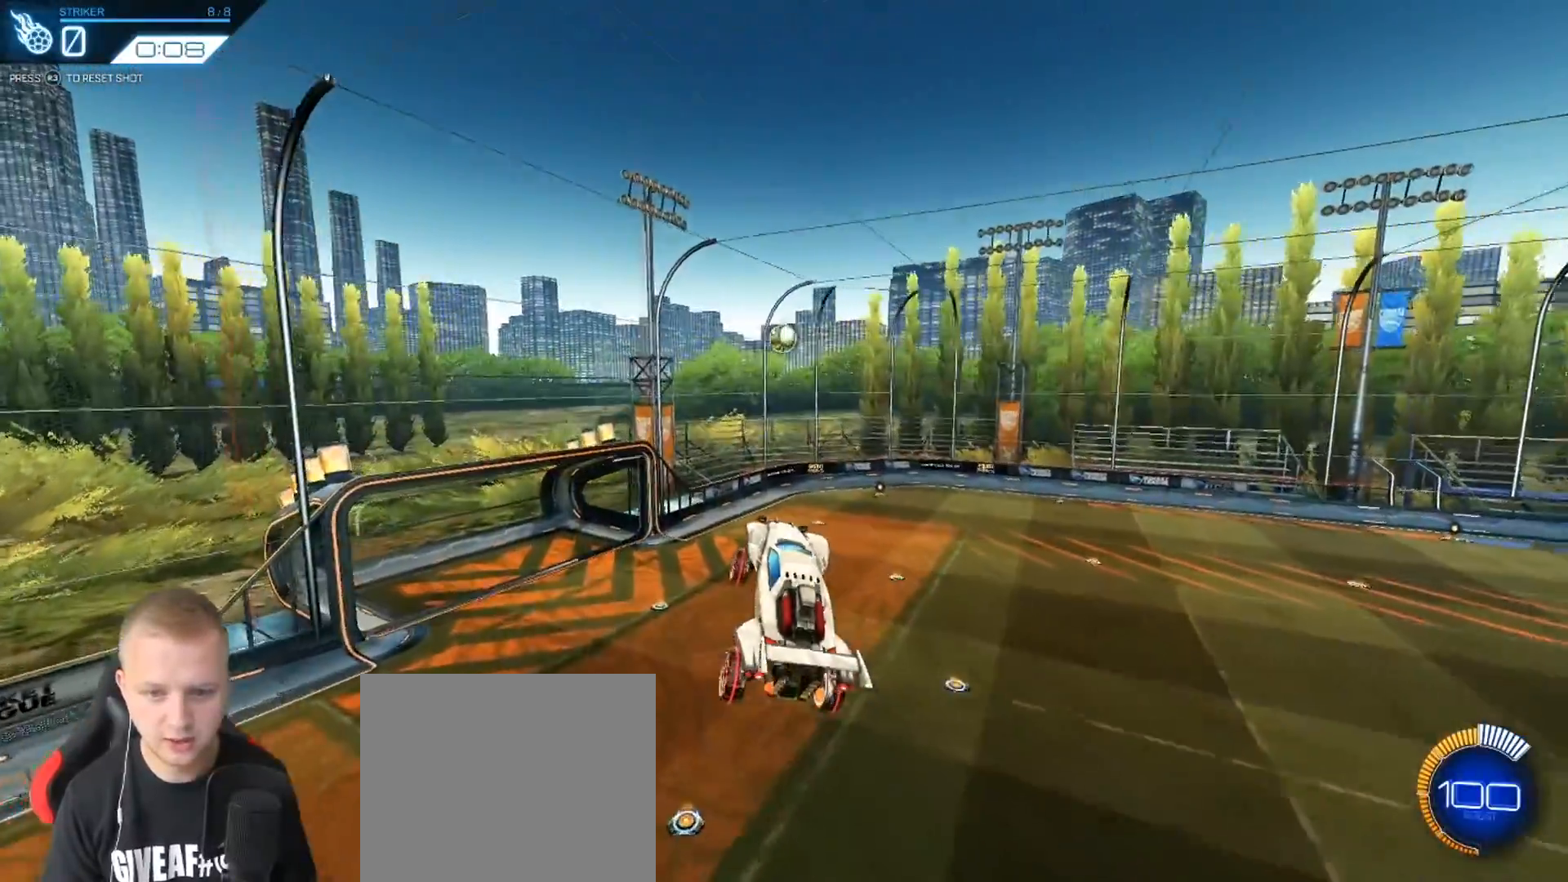
{"buttons": ["R2"], "left_stick": "center", "events": [[201, "left_stick", "right"], [351, "R2", "down"], [367, "left_stick", "up-left"], [501, "left_stick", "center"]]}
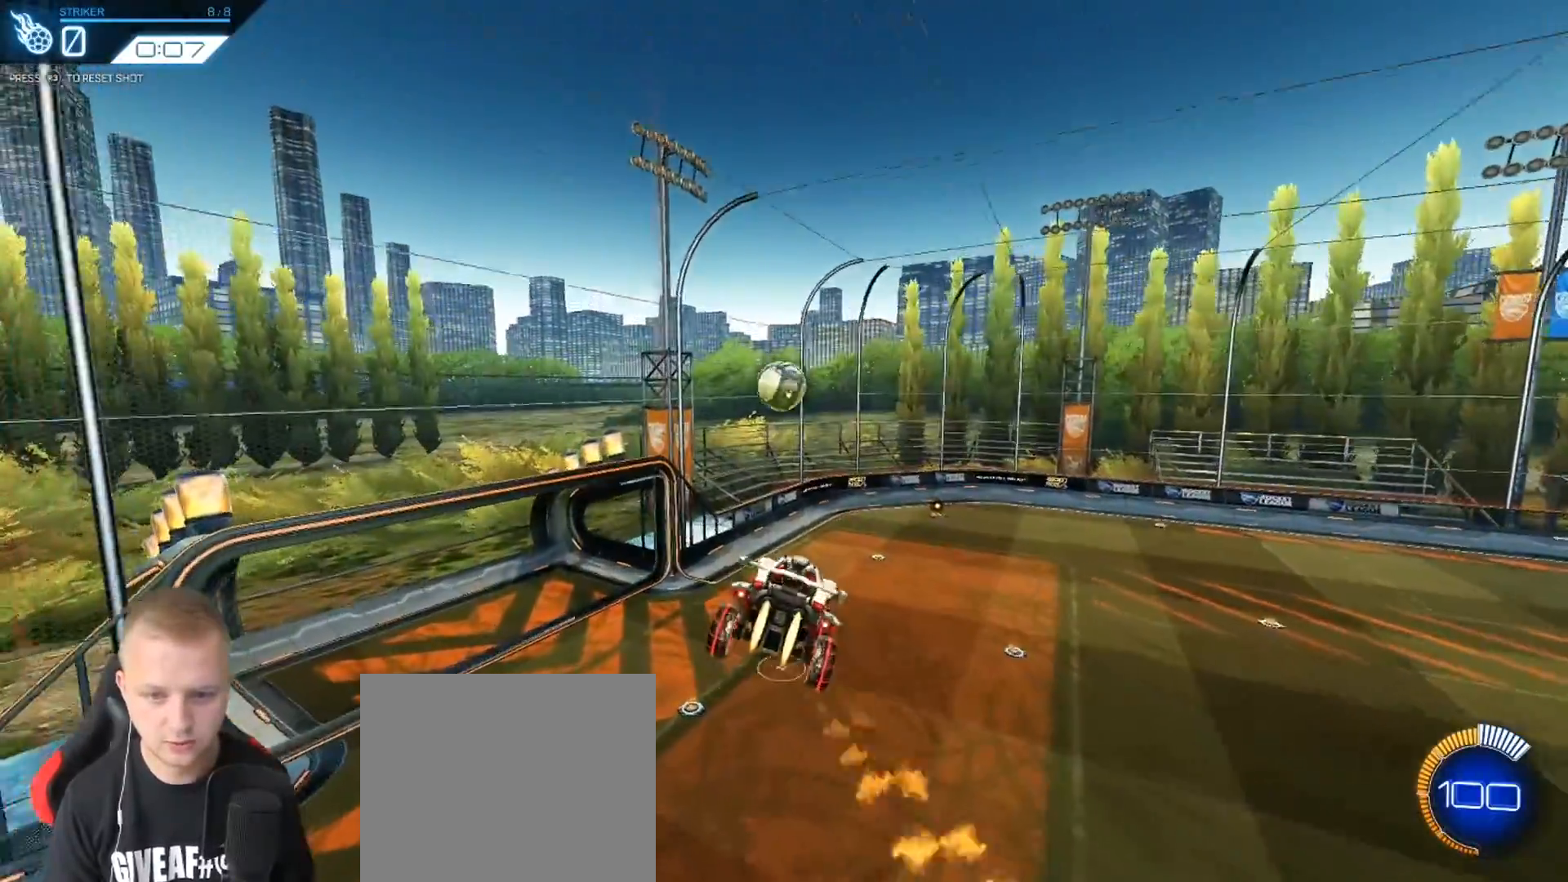
{"buttons": ["L1"], "left_stick": "right", "events": [[117, "left_stick", "up-left"], [267, "L1", "down"], [367, "left_stick", "center"], [417, "left_stick", "right"], [484, "R2", "up"]]}
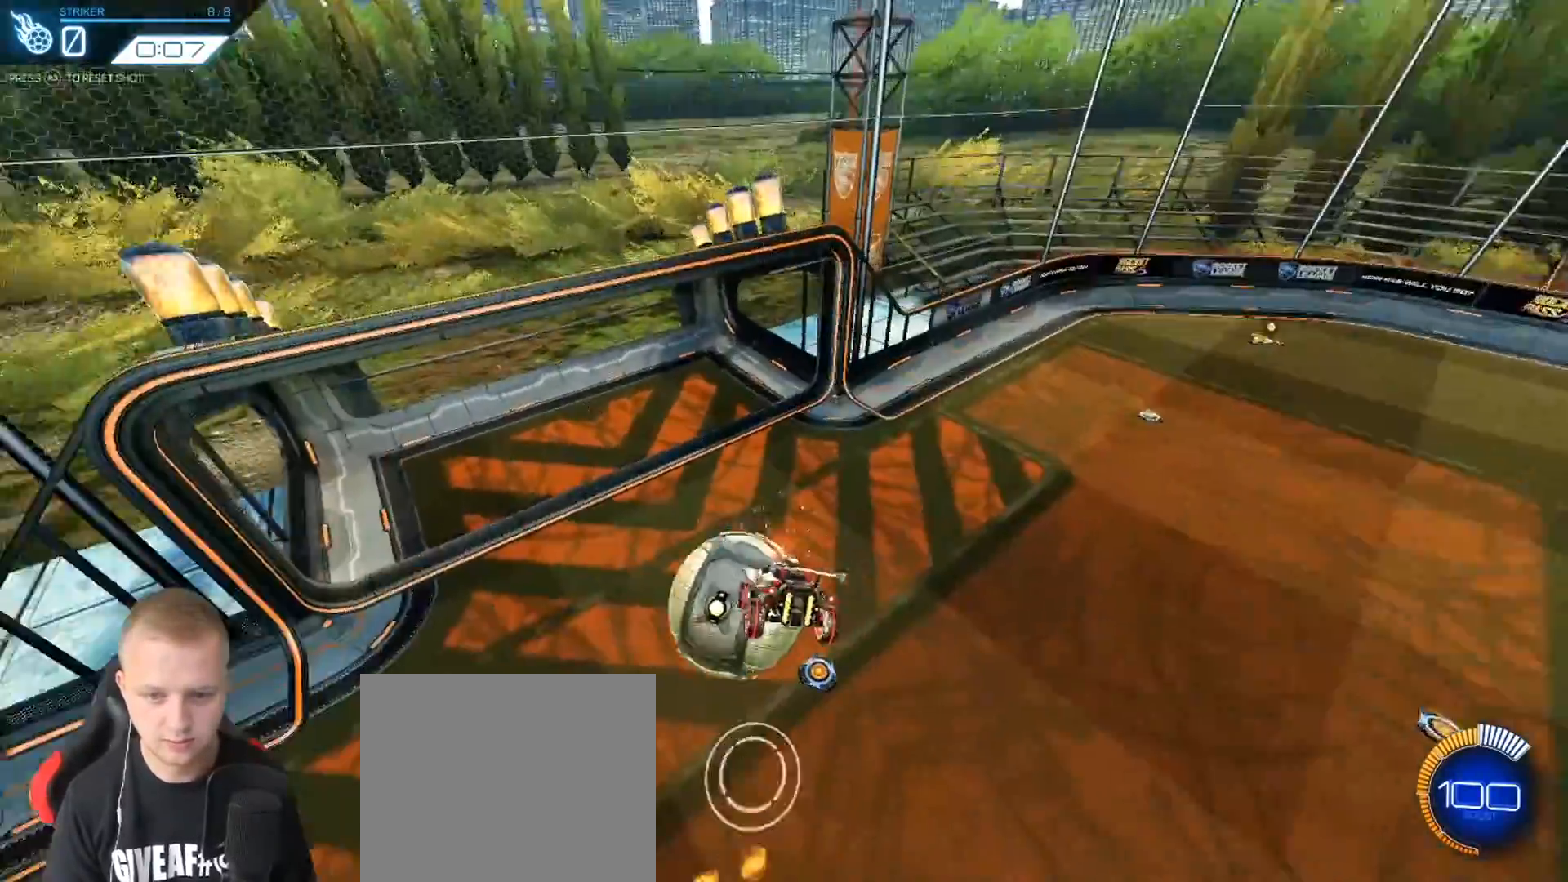
{"buttons": ["L1"], "left_stick": "right", "events": []}
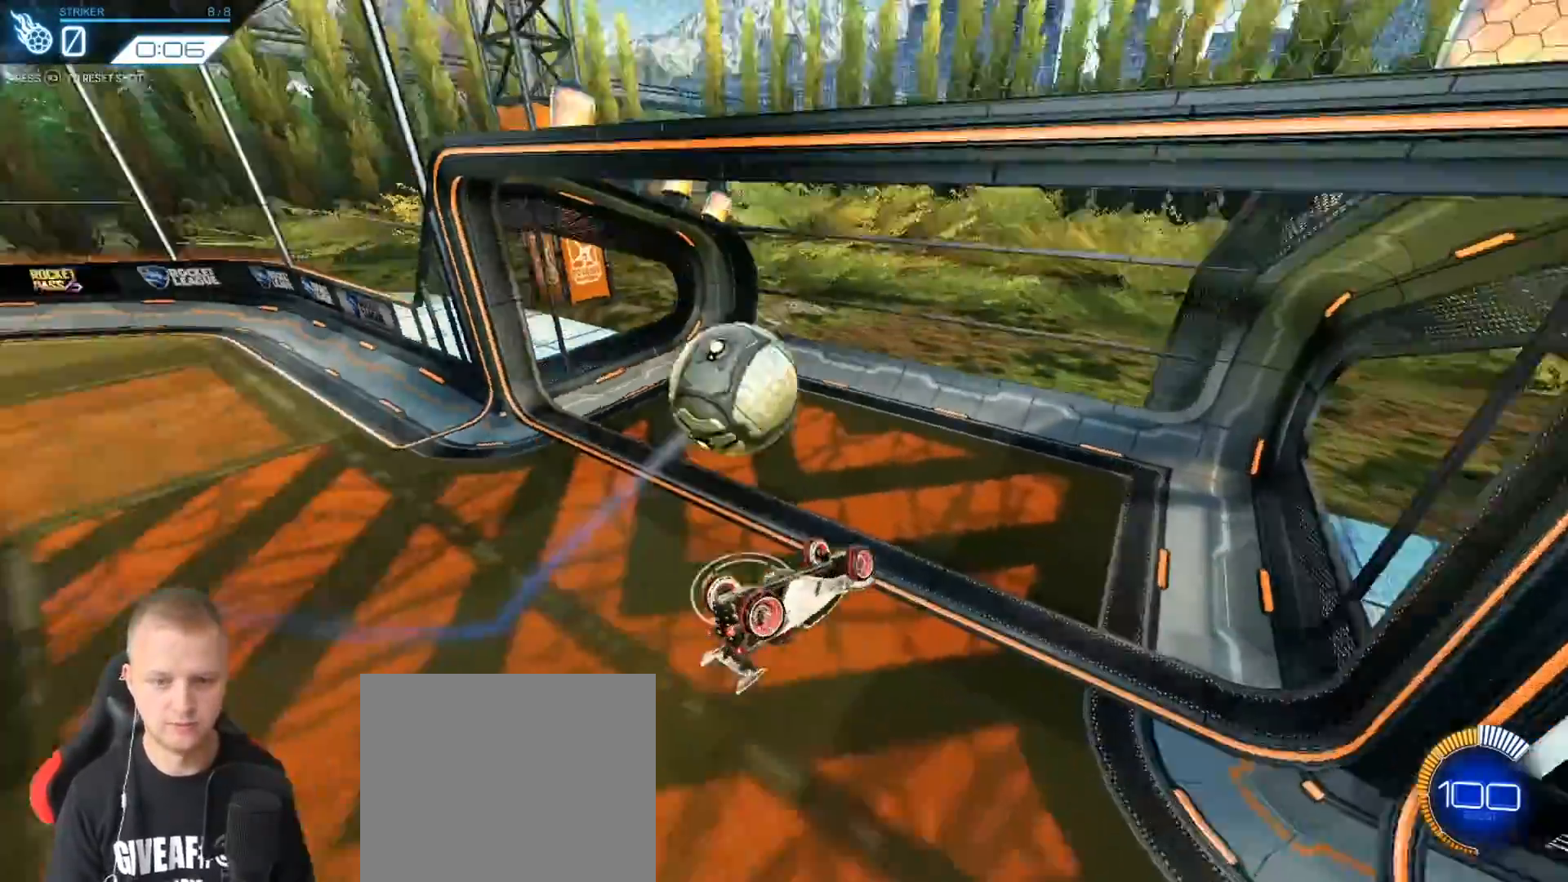
{"buttons": ["R2"], "left_stick": "center", "events": [[250, "L1", "up"], [250, "left_stick", "center"], [300, "R3", "down"], [367, "R3", "up"], [384, "R2", "down"]]}
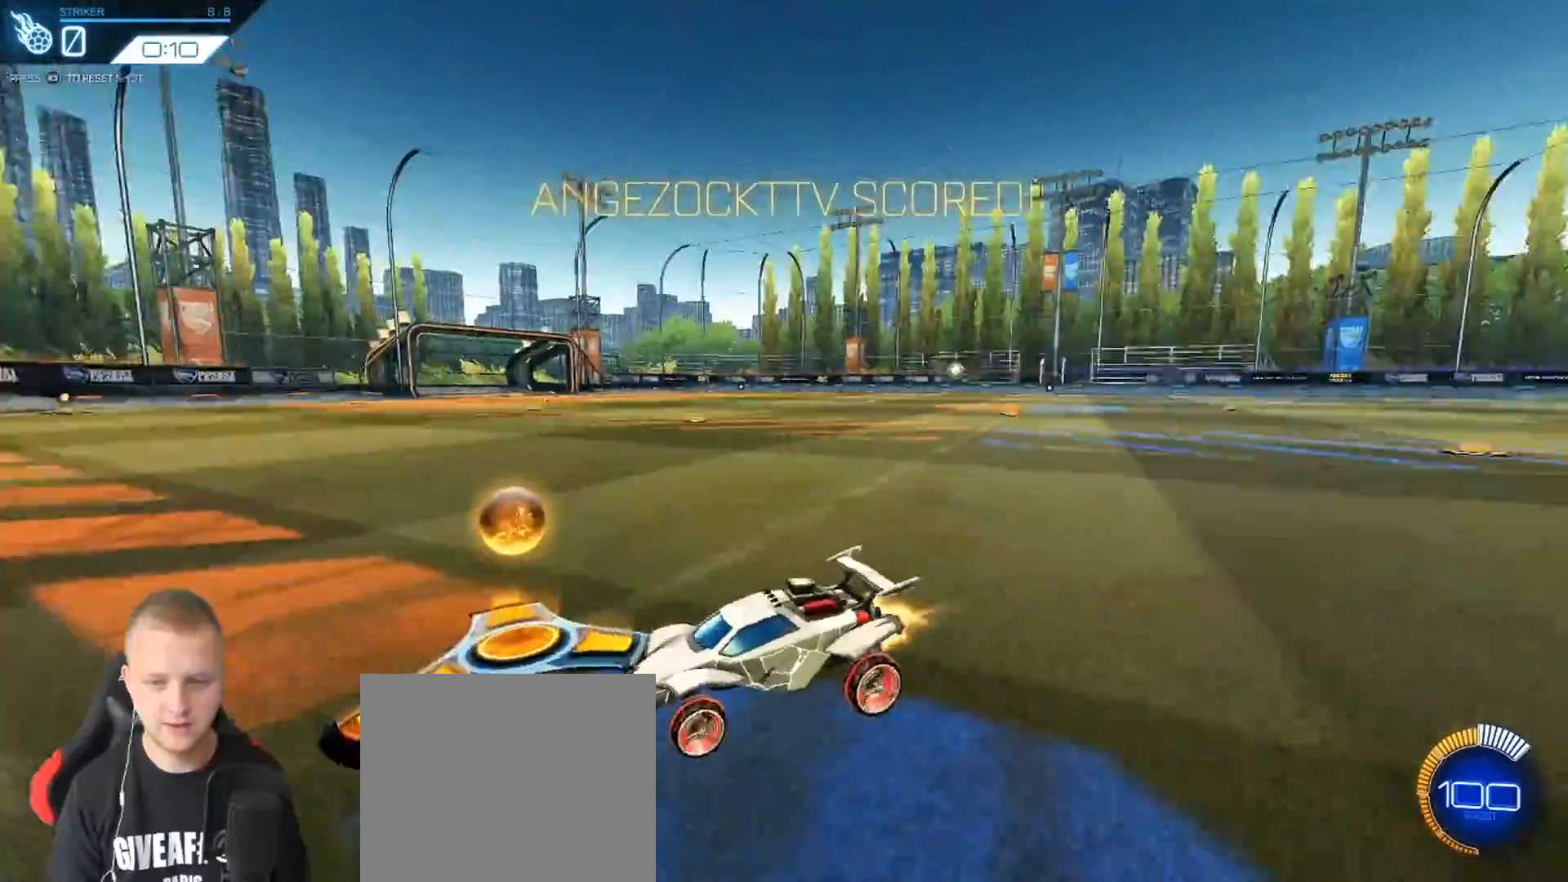
{"buttons": ["R2"], "left_stick": "right", "events": [[167, "left_stick", "right"], [384, "L1", "down"], [484, "L1", "up"]]}
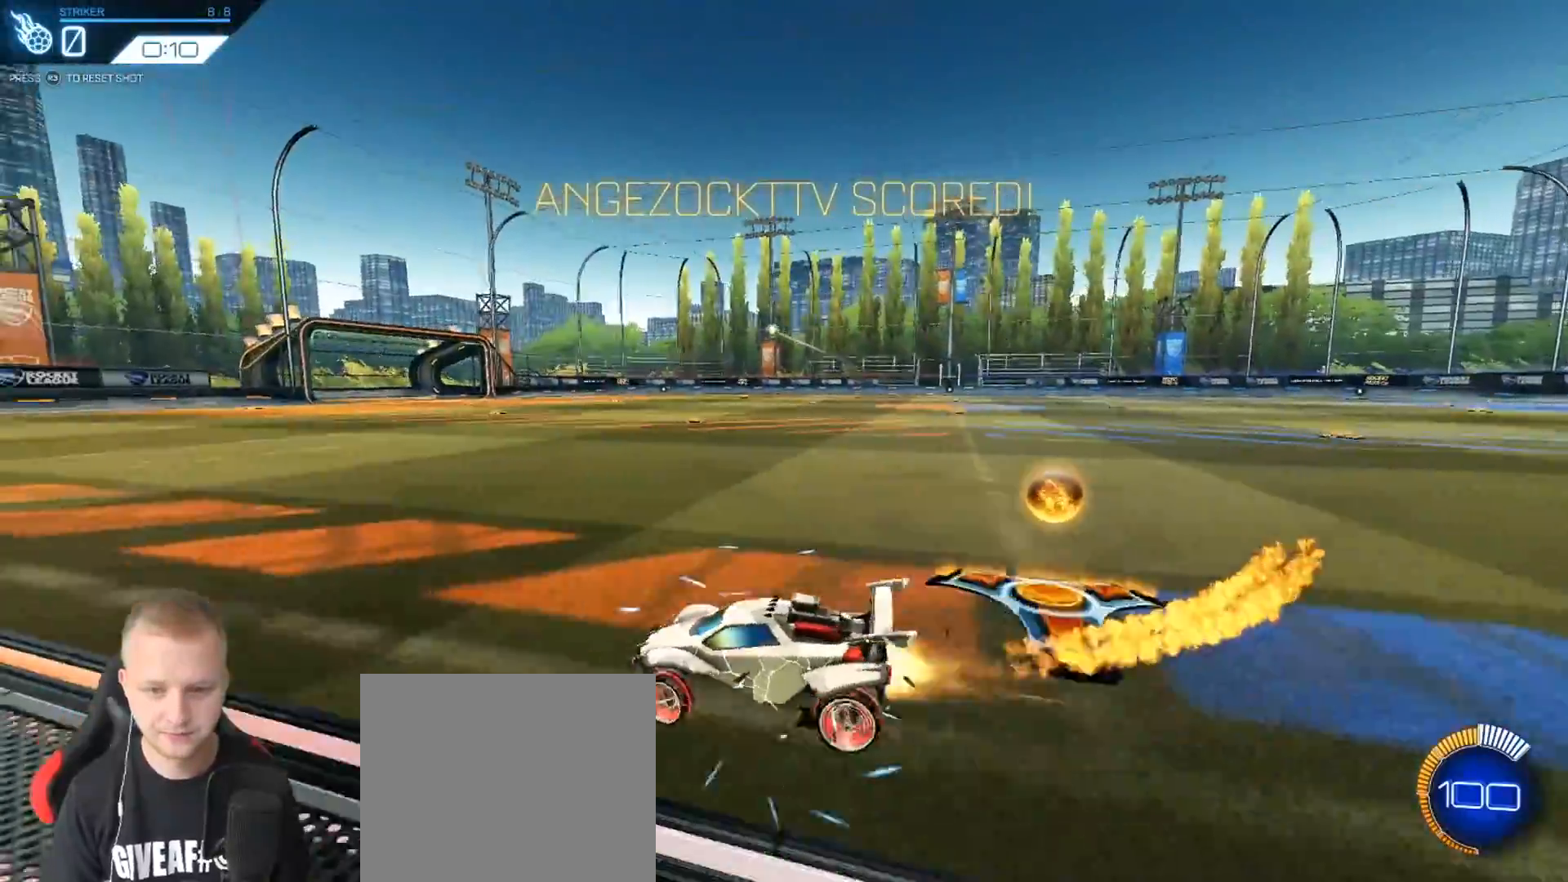
{"buttons": ["R2"], "left_stick": "center", "events": [[267, "CROSS", "down"], [267, "left_stick", "down"], [484, "CROSS", "up"], [484, "left_stick", "center"]]}
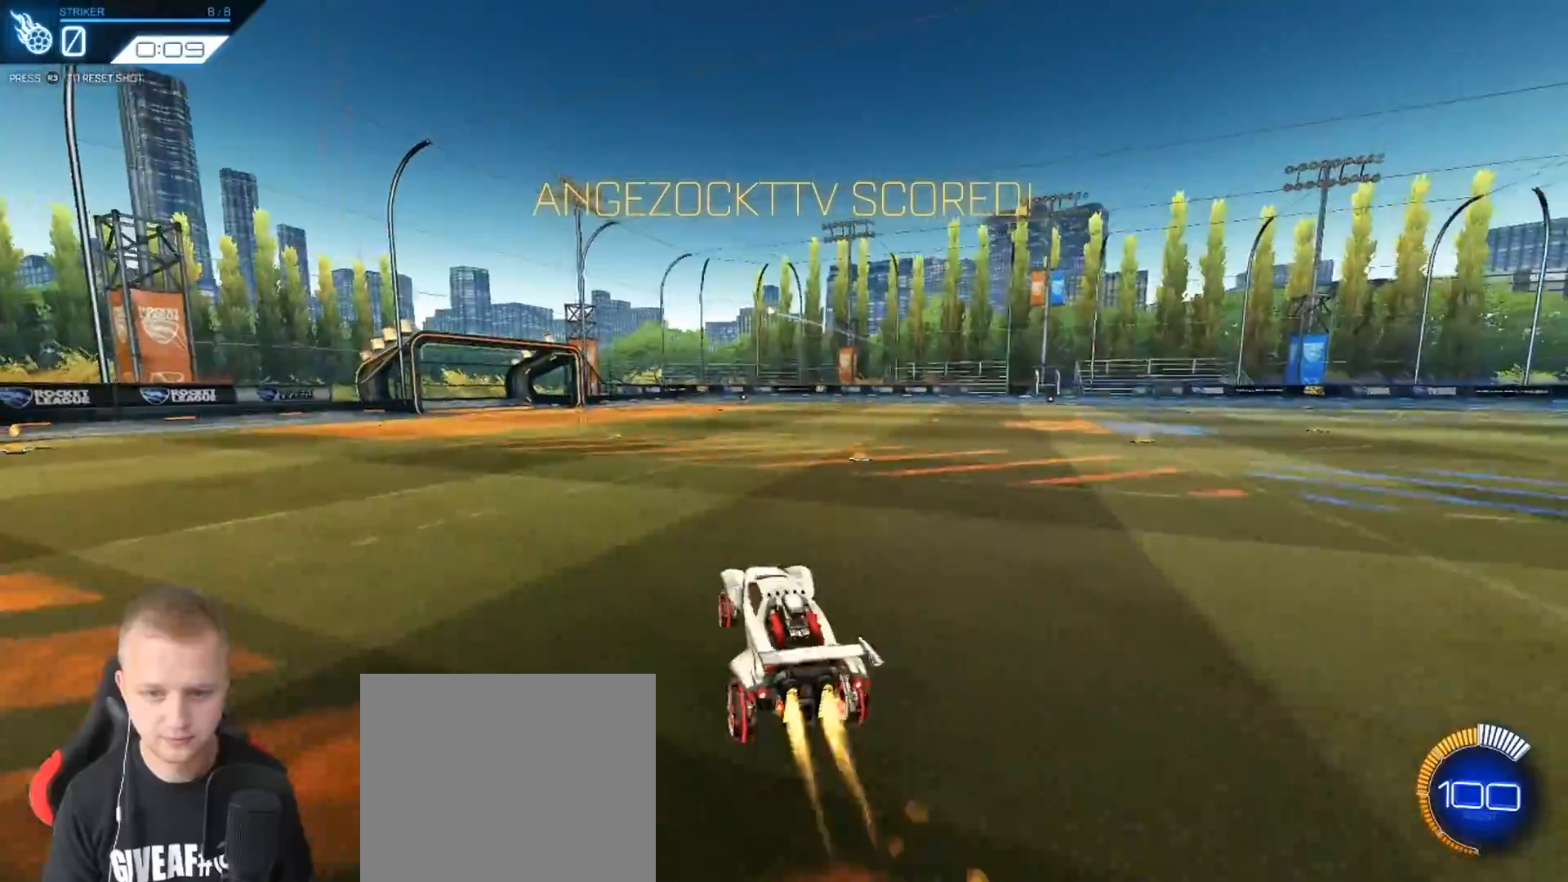
{"buttons": ["R2"], "left_stick": "center", "events": [[50, "CROSS", "down"], [67, "left_stick", "down"], [117, "CROSS", "up"], [267, "left_stick", "up"], [484, "left_stick", "center"]]}
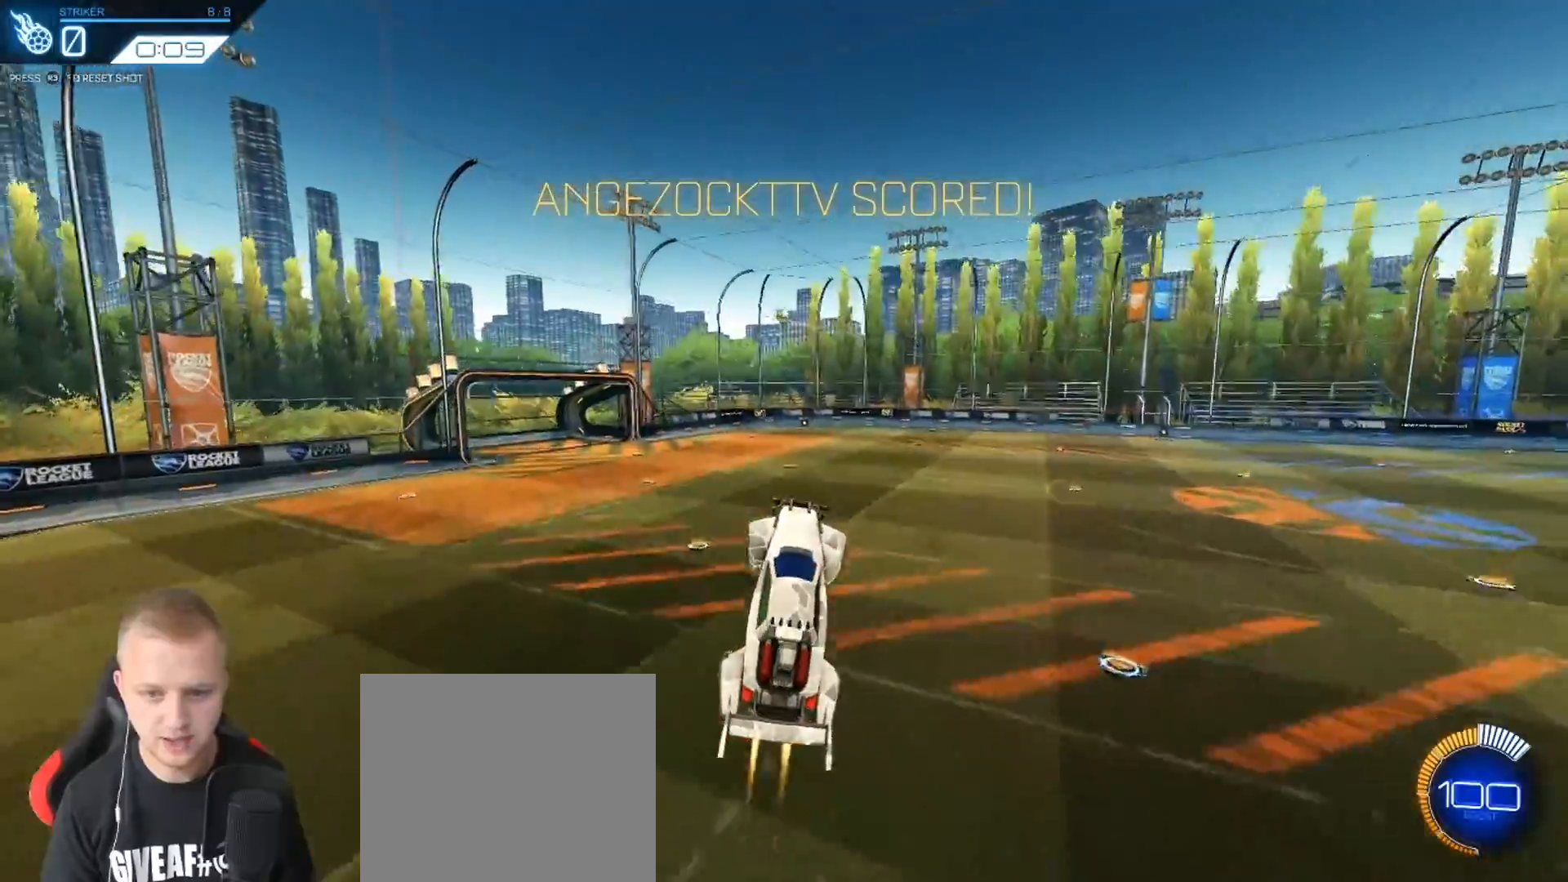
{"buttons": [], "left_stick": "up-left", "events": [[150, "left_stick", "up-right"], [200, "R2", "up"], [350, "left_stick", "center"], [450, "left_stick", "up-left"]]}
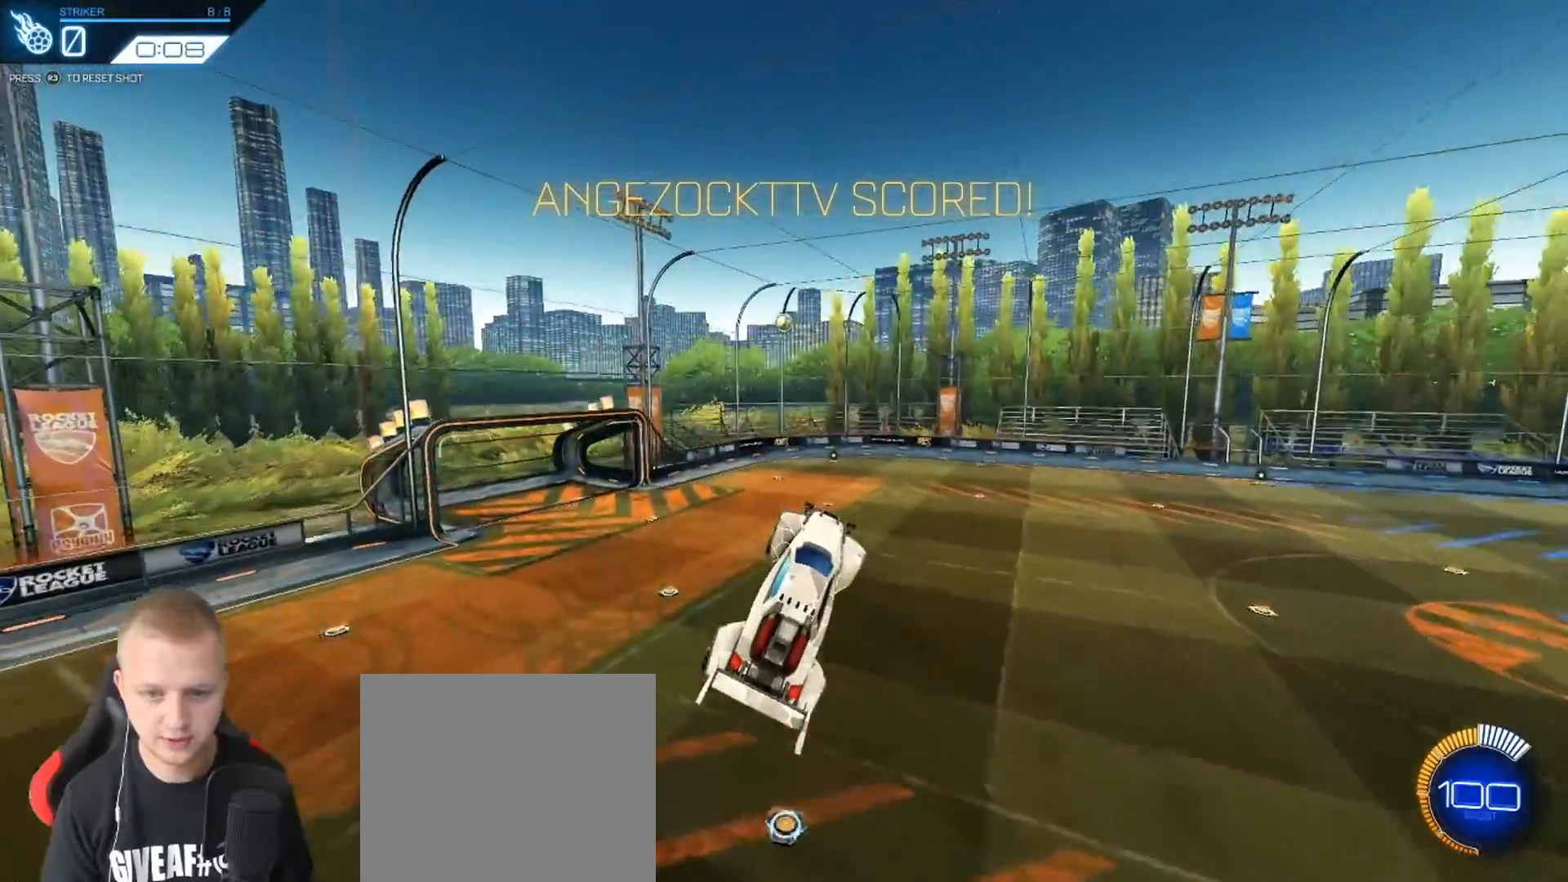
{"buttons": [], "left_stick": "center", "events": [[100, "left_stick", "center"], [351, "left_stick", "down-right"], [467, "left_stick", "center"]]}
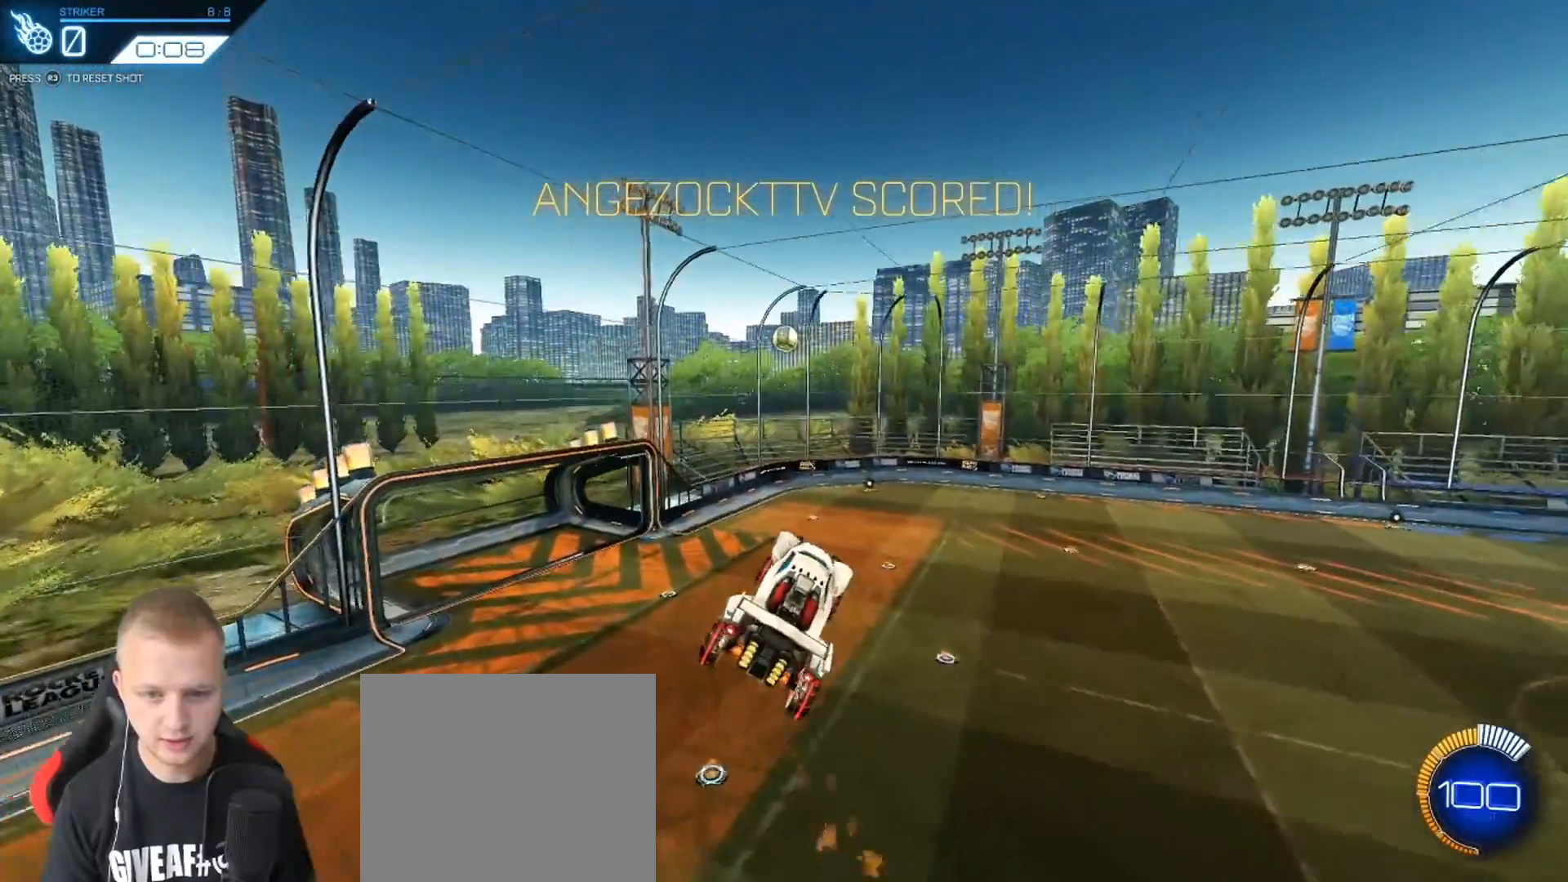
{"buttons": [], "left_stick": "center", "events": [[200, "left_stick", "up"], [400, "left_stick", "center"]]}
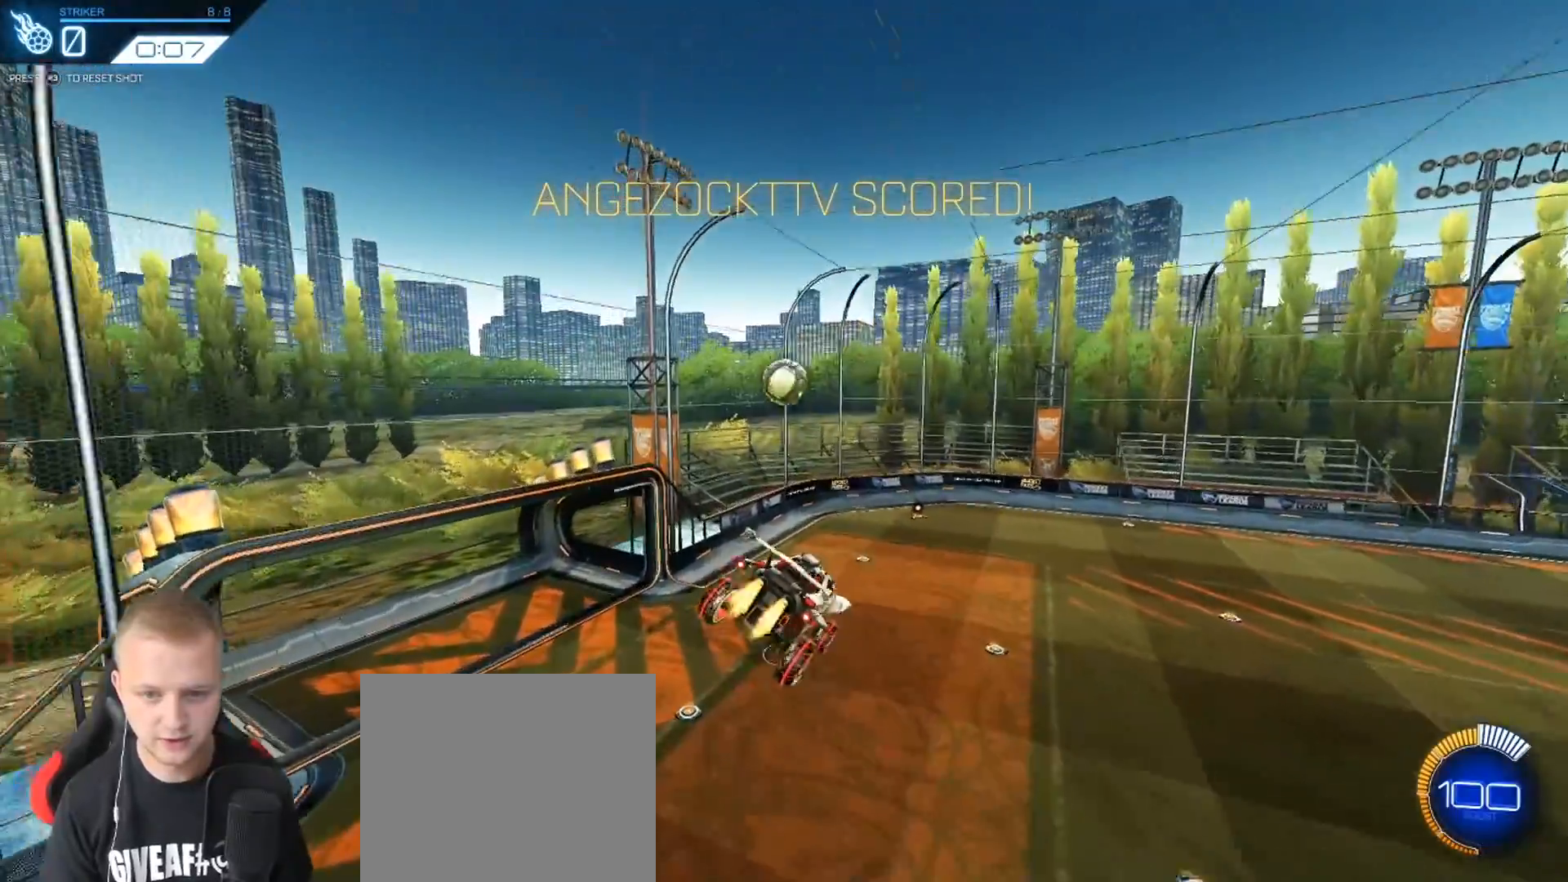
{"buttons": ["L1"], "left_stick": "right", "events": [[100, "left_stick", "right"], [150, "L1", "down"]]}
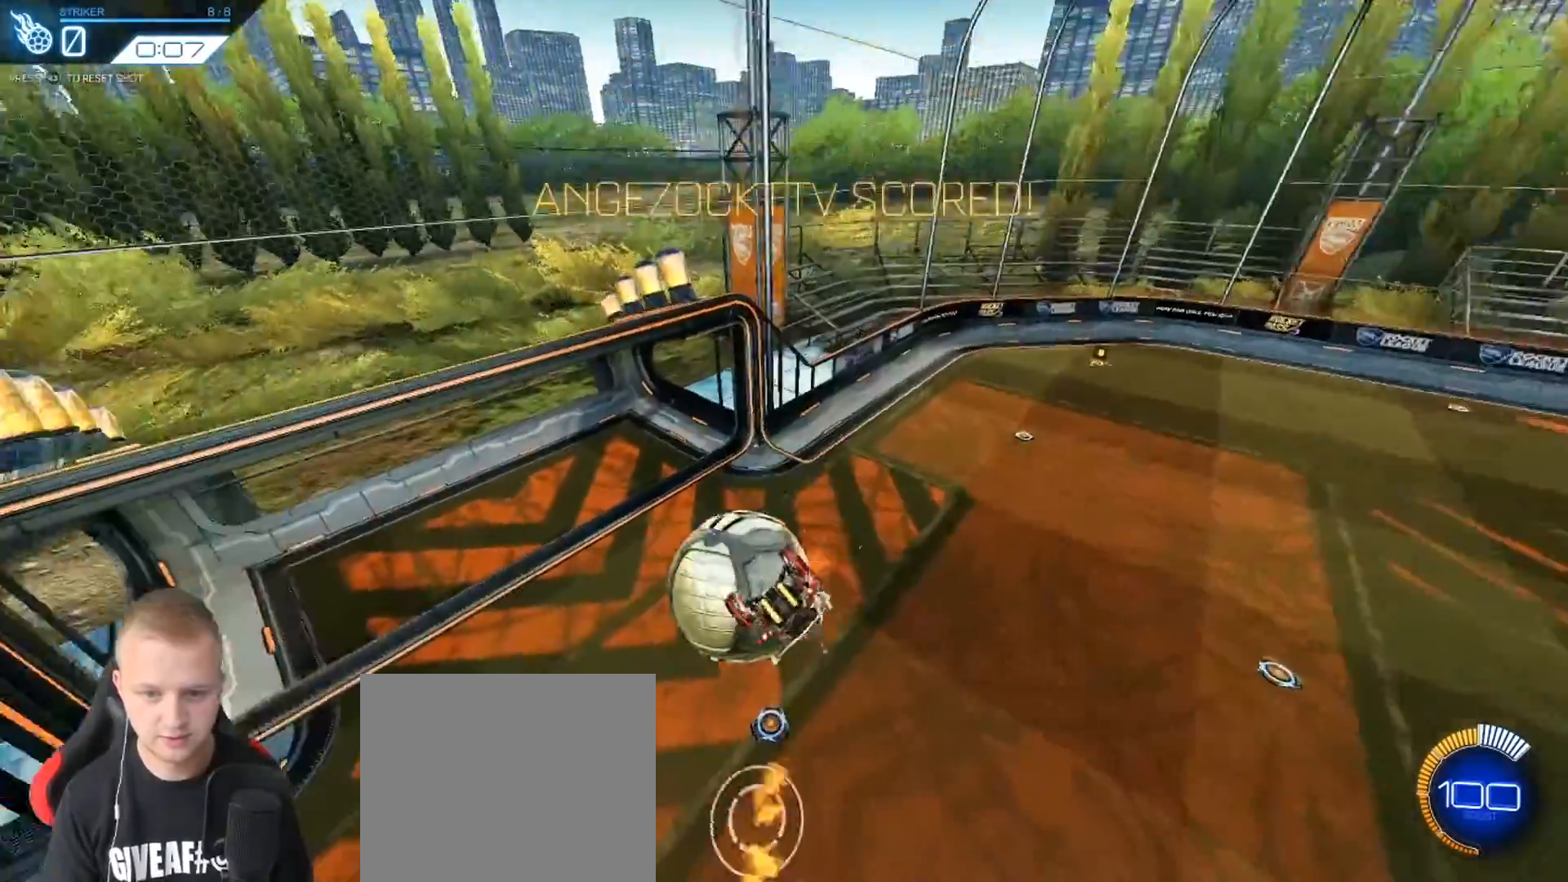
{"buttons": ["L1"], "left_stick": "down-right", "events": [[417, "left_stick", "down-right"]]}
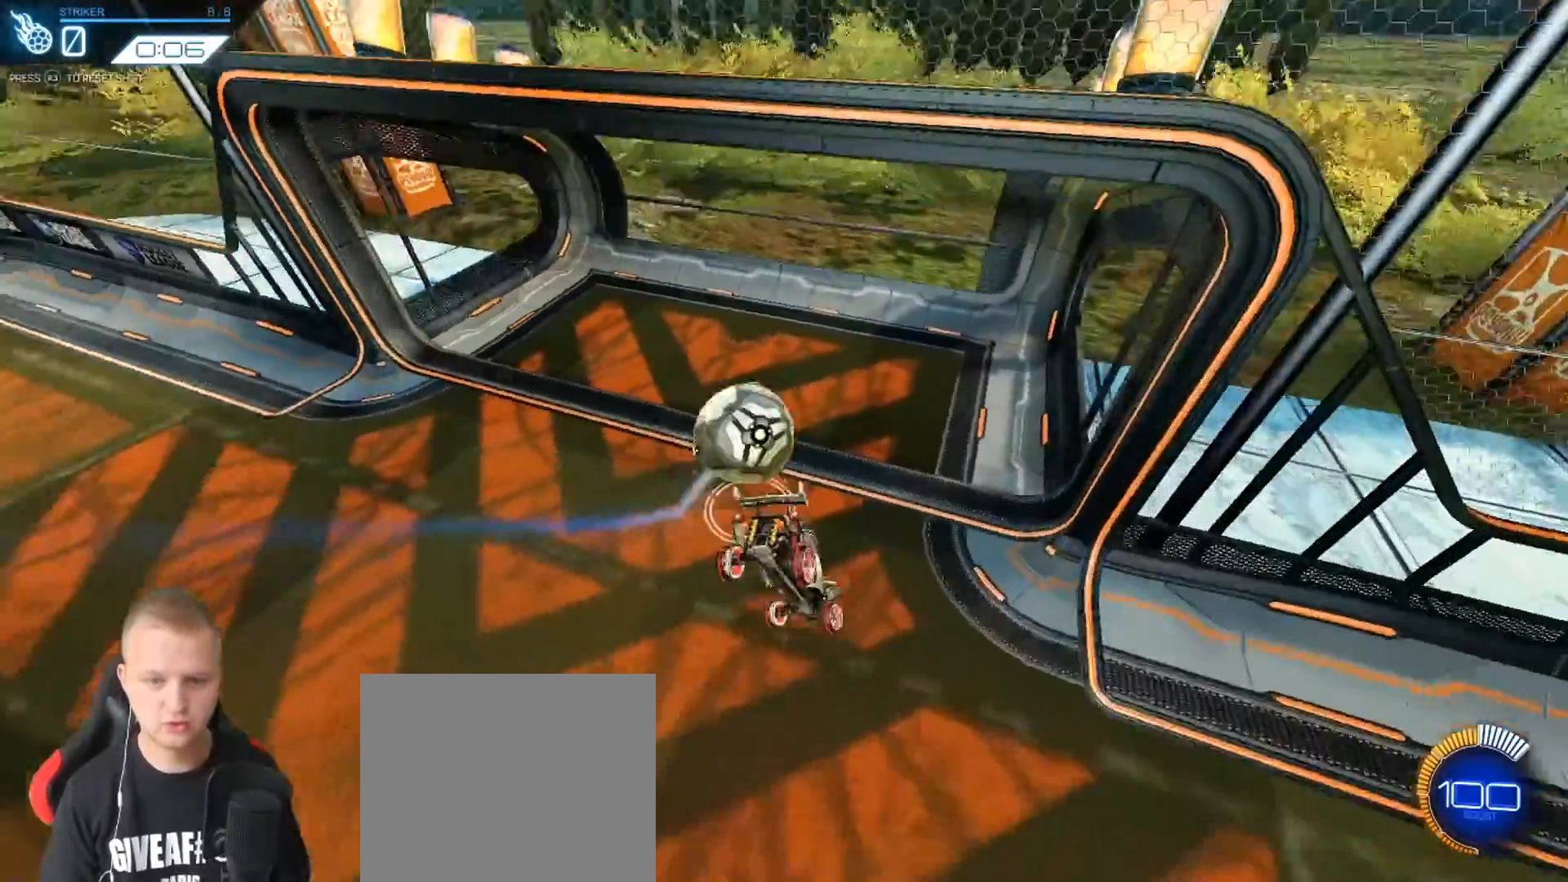
{"buttons": [], "left_stick": "center", "events": [[201, "L1", "up"], [317, "left_stick", "center"], [367, "START", "down"], [467, "START", "up"]]}